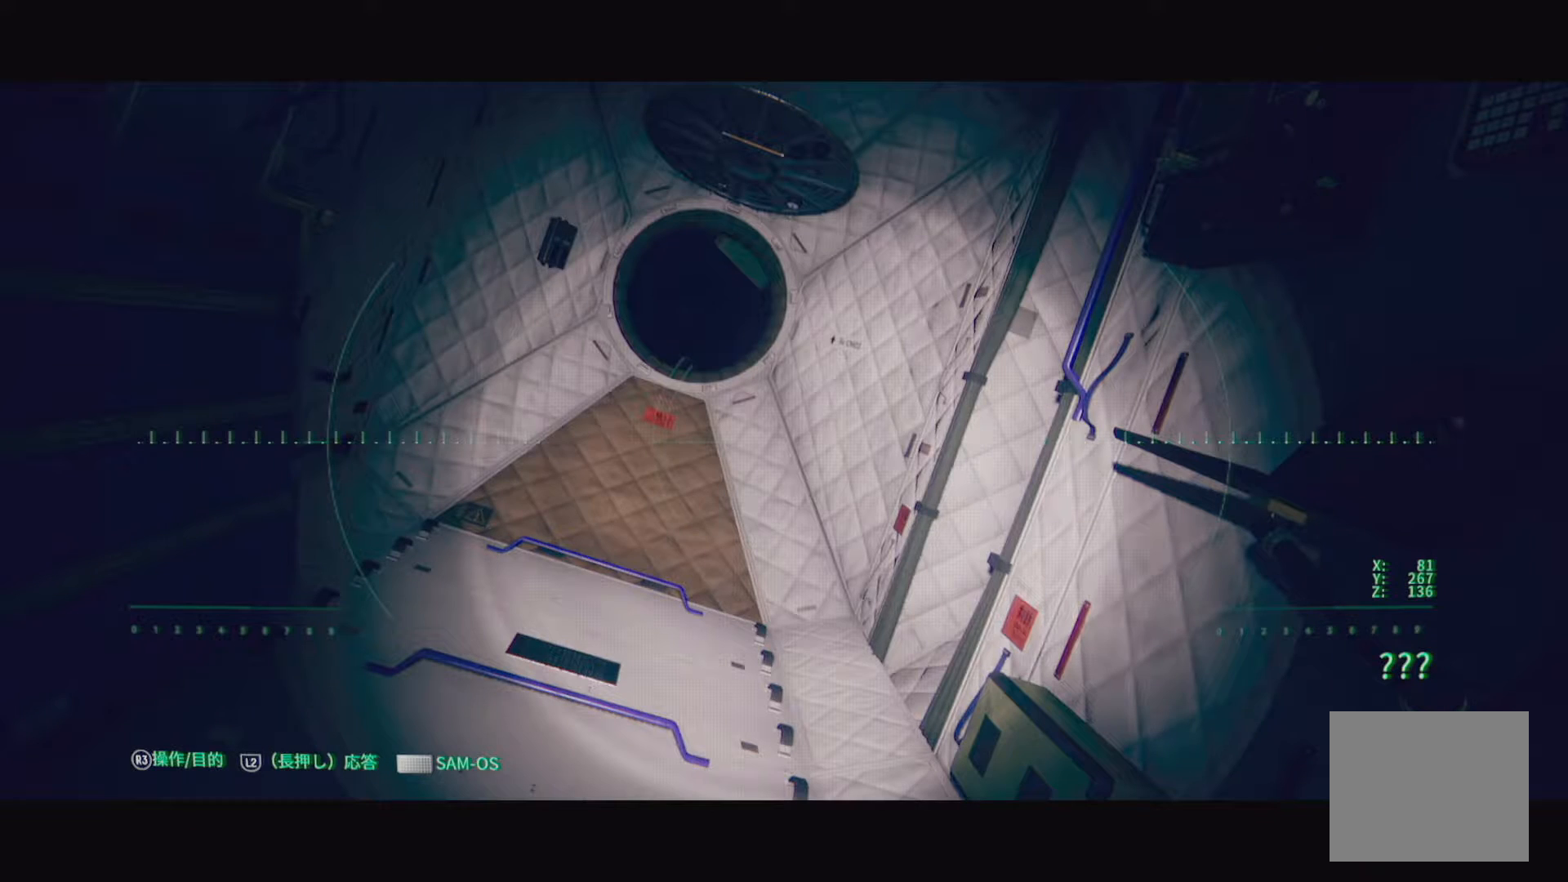
Gameplay with a controller (PlayStation layout); each line is a JSON object with the inputs held at the frame after it. "events" lists button and stick changes between this image and that frame as [ms after this image, input, new state], when the widget could be followed in between.
{"buttons": [], "left_stick": "center", "right_stick": "center", "events": []}
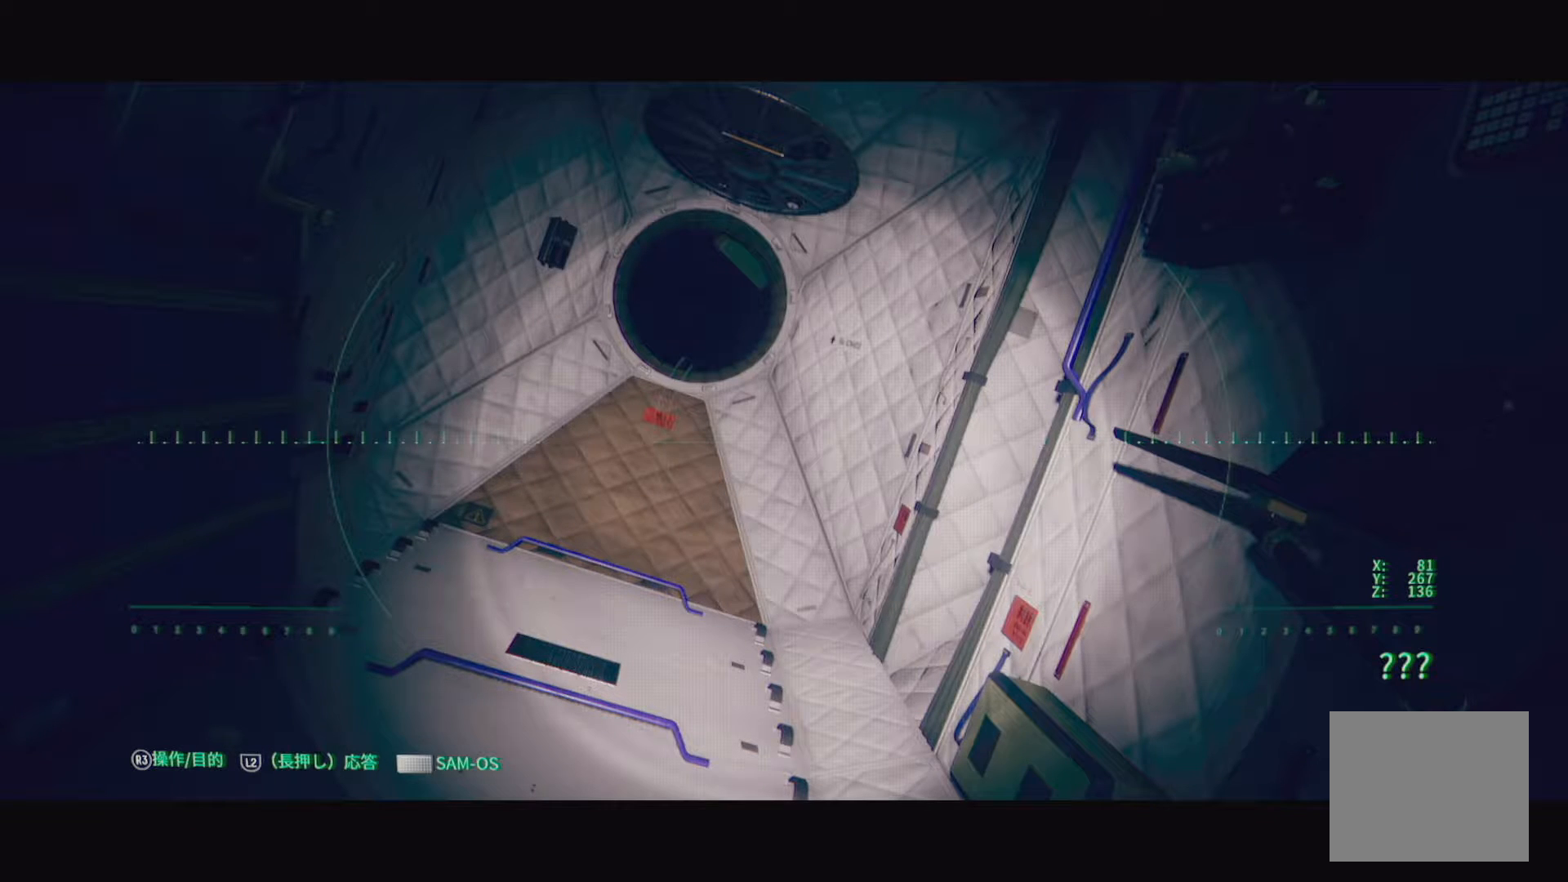
{"buttons": [], "left_stick": "center", "right_stick": "center", "events": []}
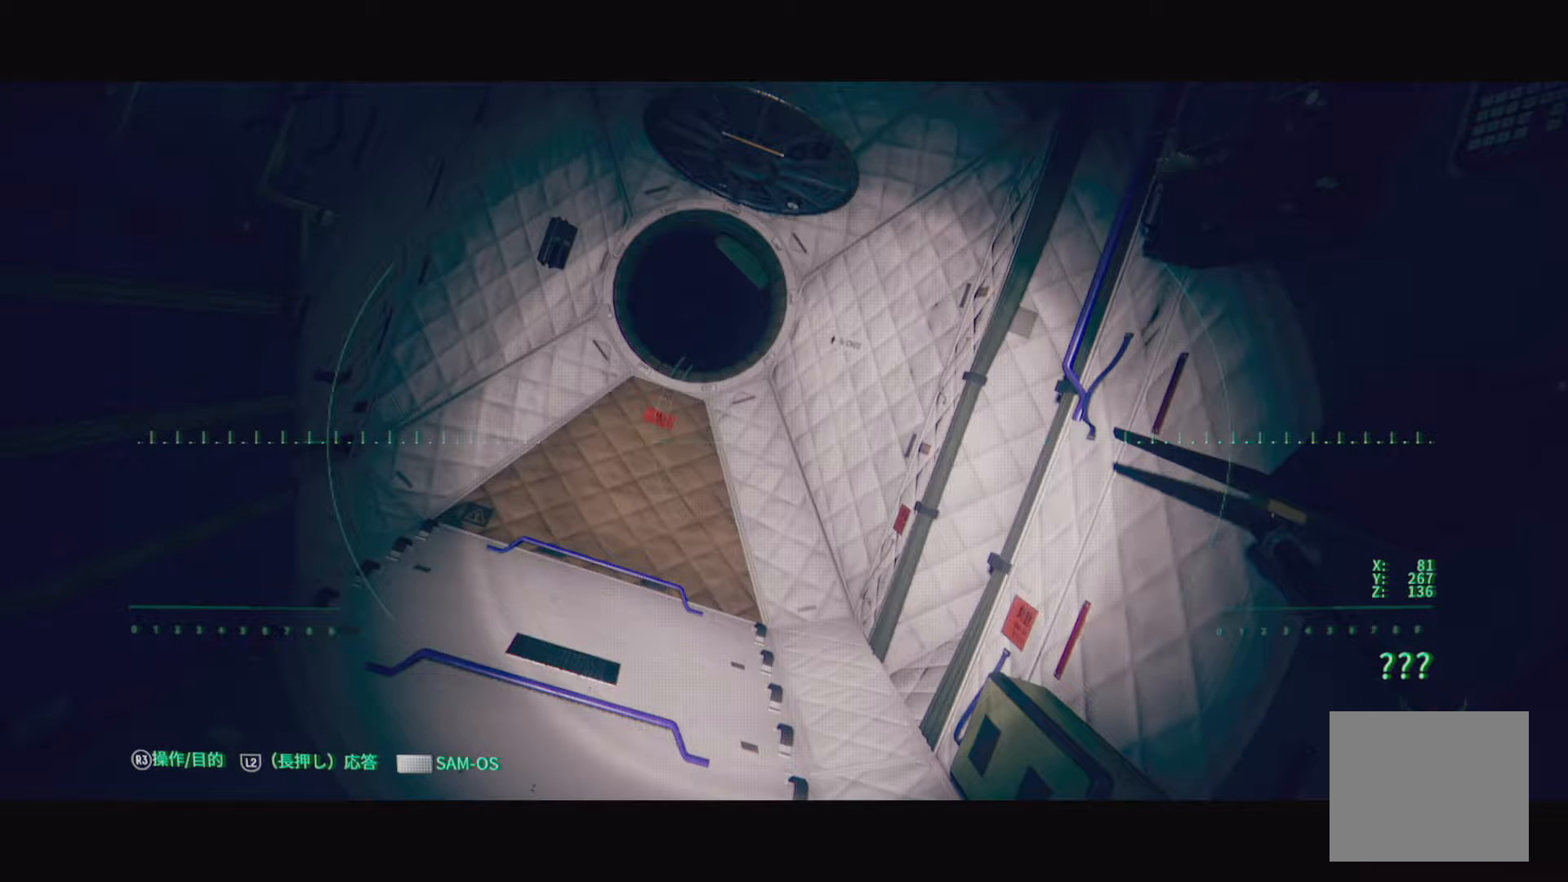
{"buttons": [], "left_stick": "center", "right_stick": "up-left", "events": [[267, "right_stick", "left"], [333, "right_stick", "up-left"]]}
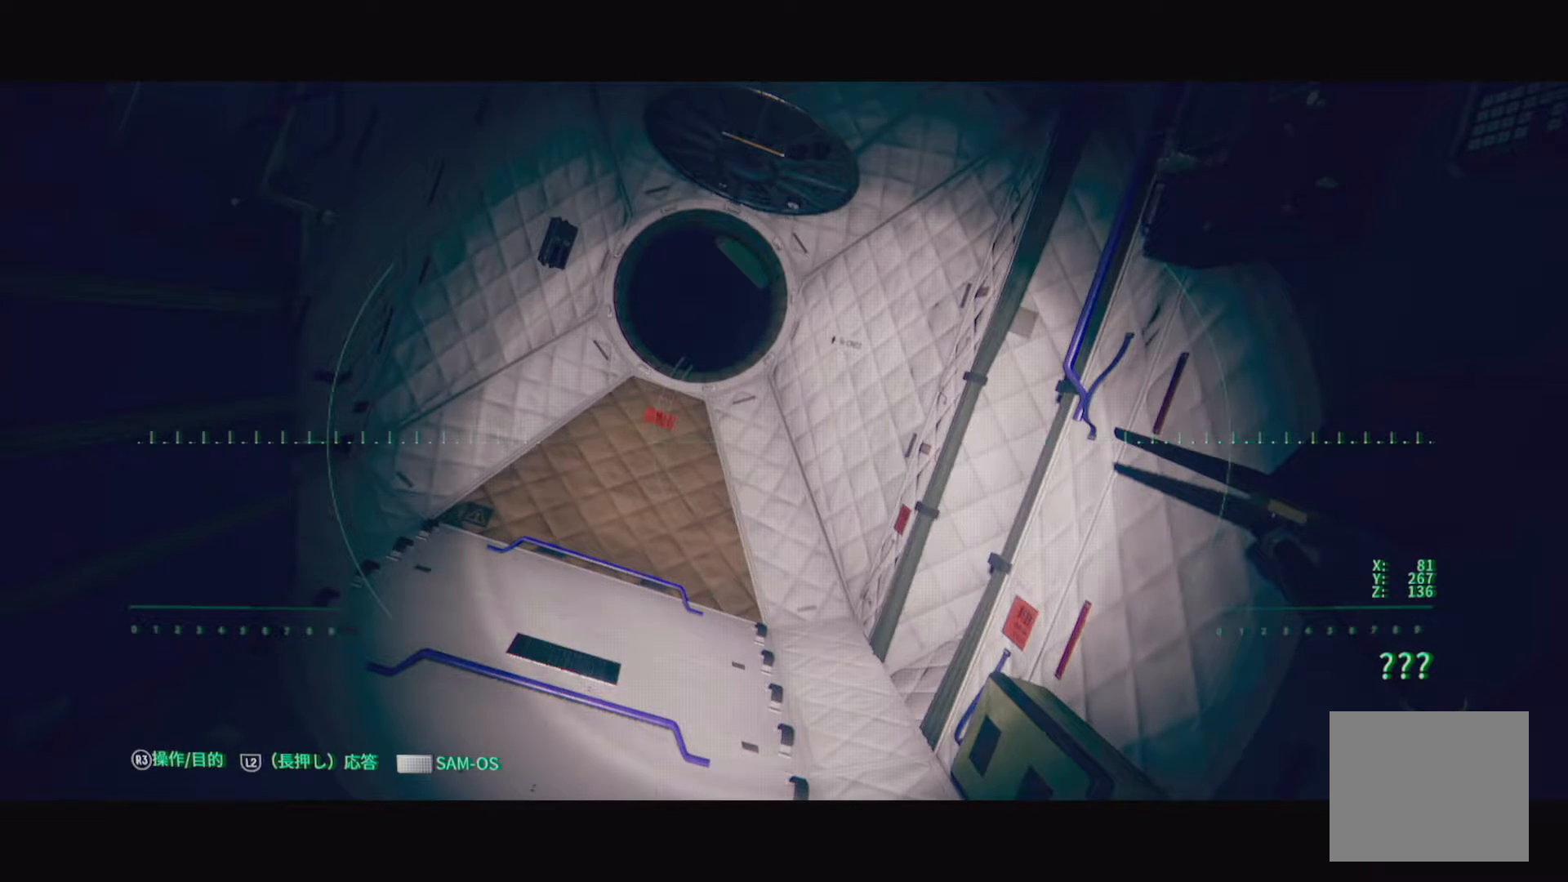
{"buttons": [], "left_stick": "center", "right_stick": "center", "events": [[367, "right_stick", "center"]]}
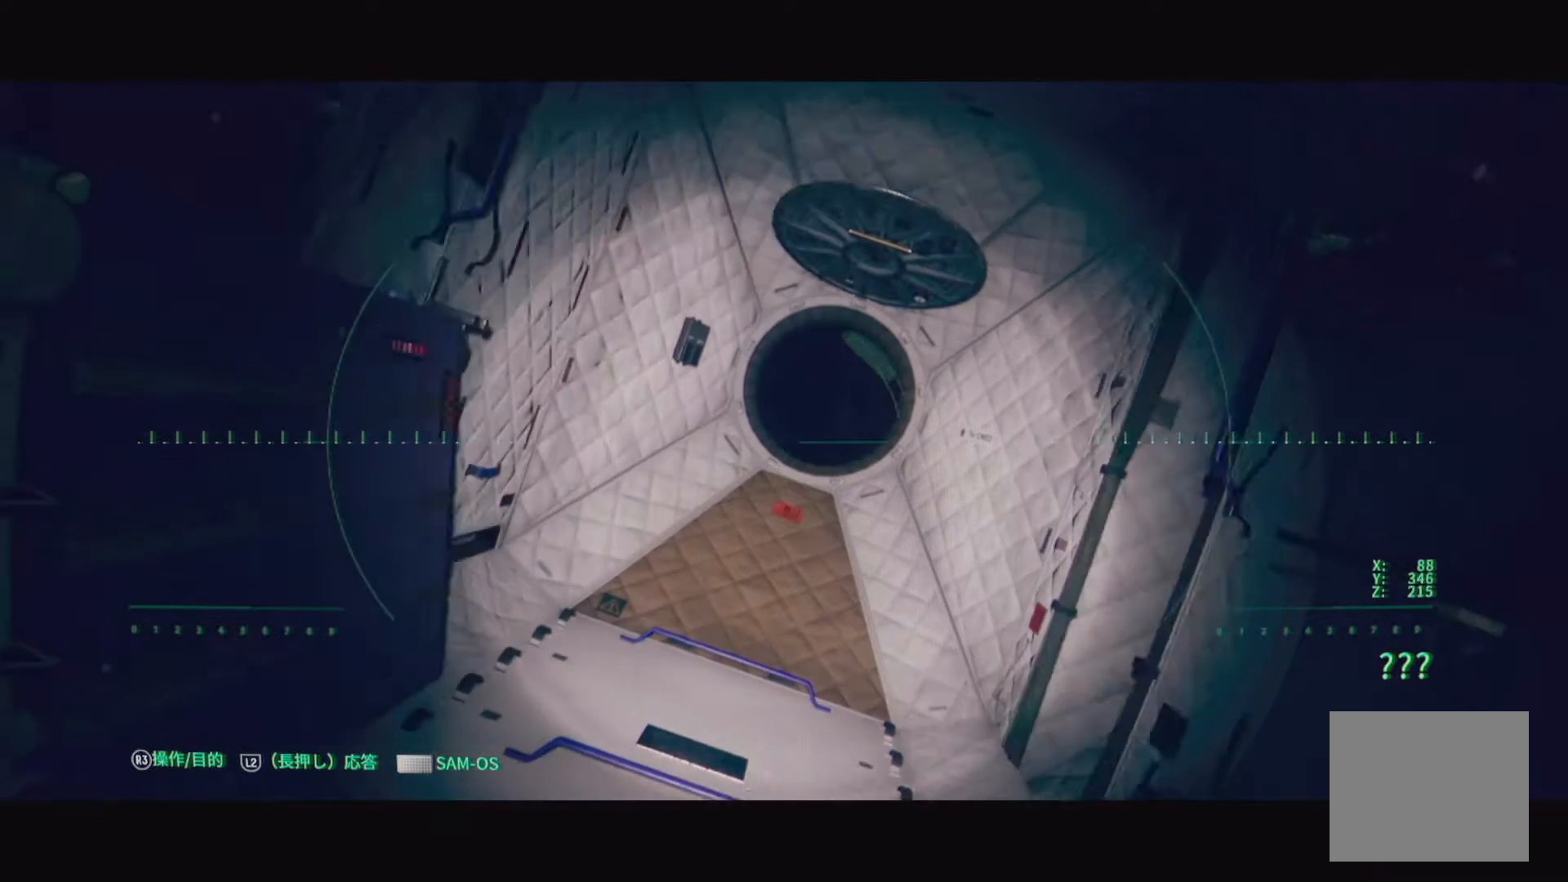
{"buttons": [], "left_stick": "center", "right_stick": "down-right", "events": [[483, "right_stick", "down-right"]]}
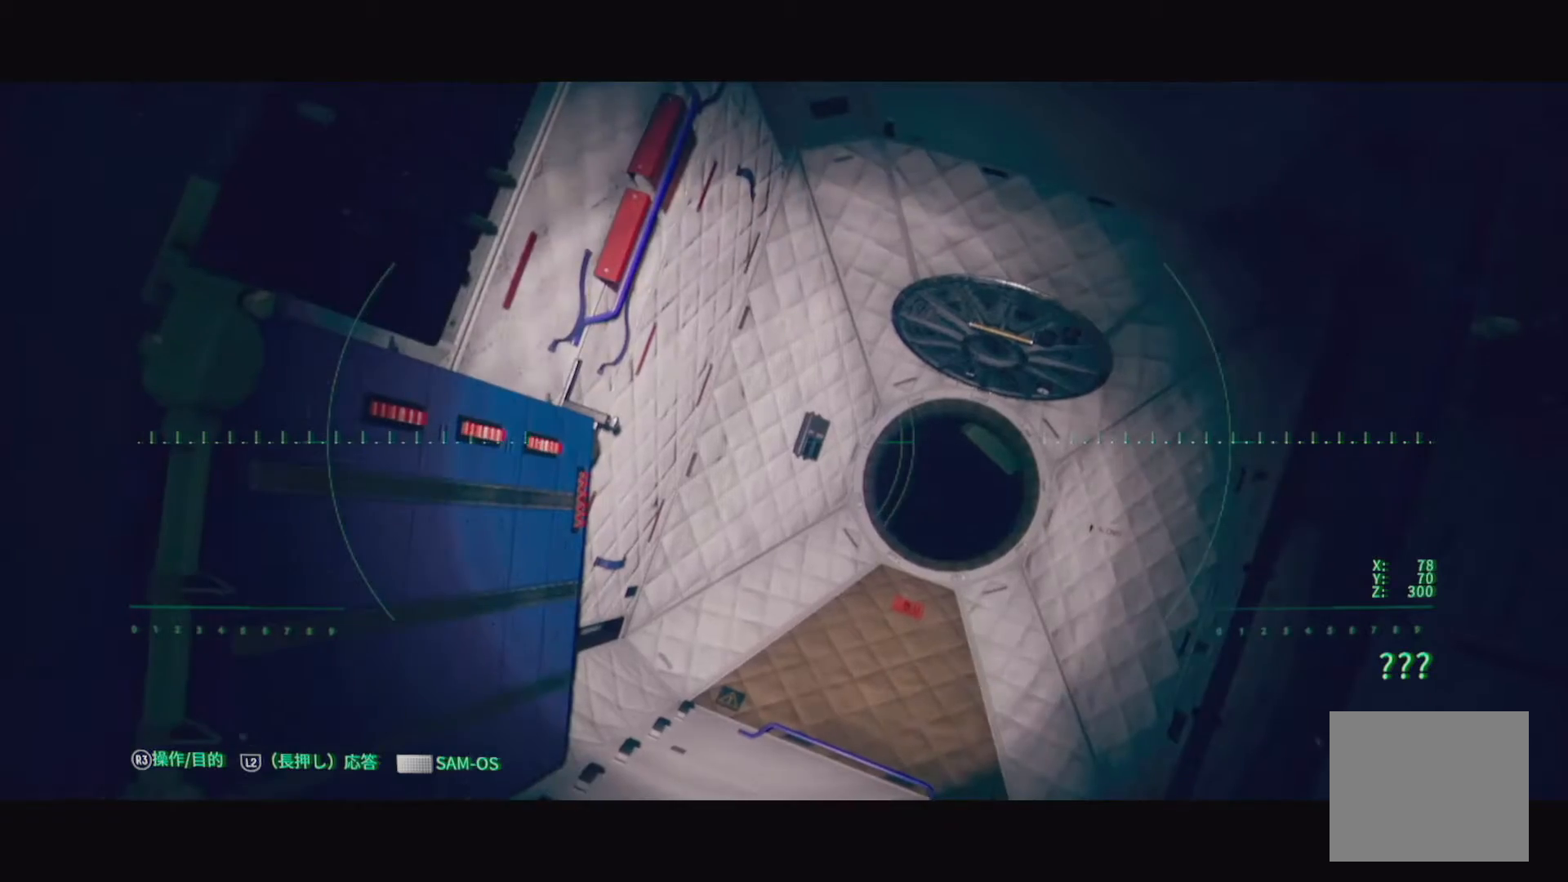
{"buttons": [], "left_stick": "center", "right_stick": "right", "events": [[150, "right_stick", "center"], [417, "right_stick", "down-right"], [483, "right_stick", "right"]]}
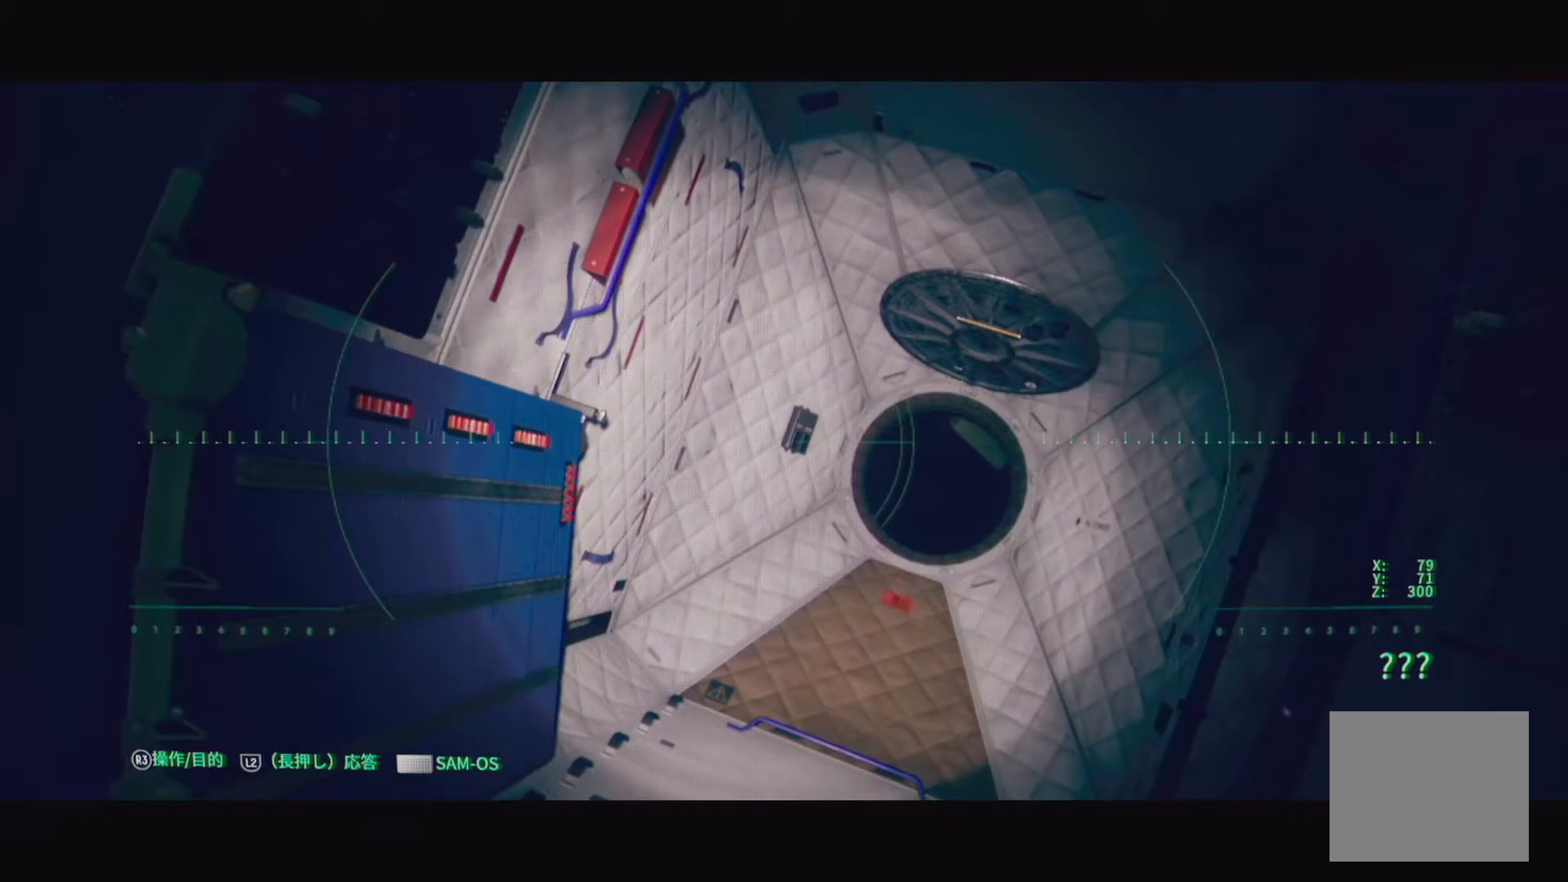
{"buttons": [], "left_stick": "center", "right_stick": "center", "events": [[267, "right_stick", "center"]]}
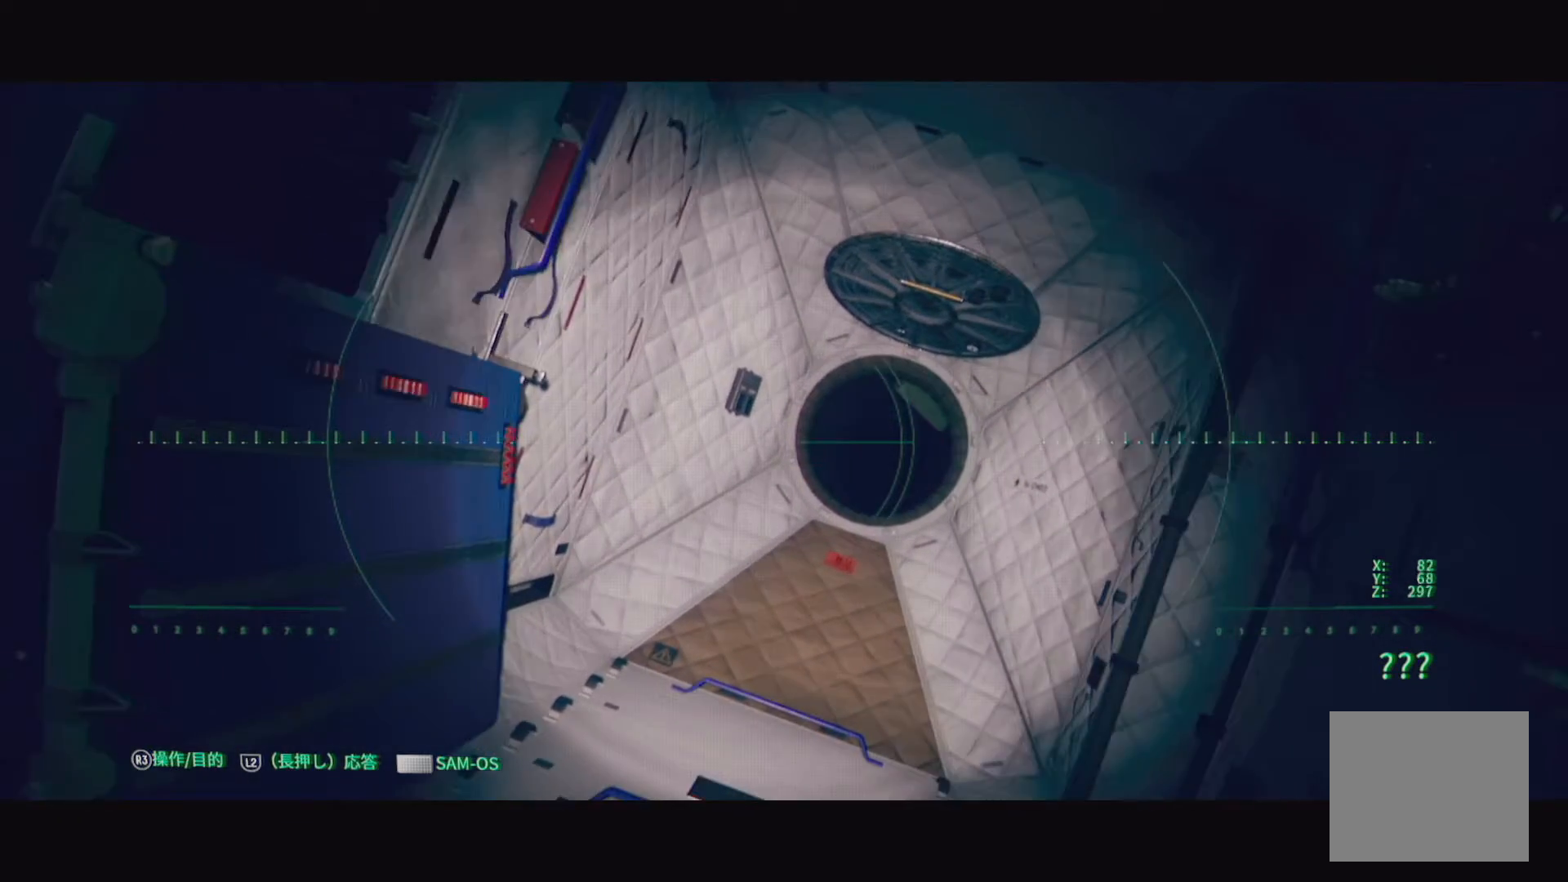
{"buttons": [], "left_stick": "center", "right_stick": "right", "events": [[17, "right_stick", "right"]]}
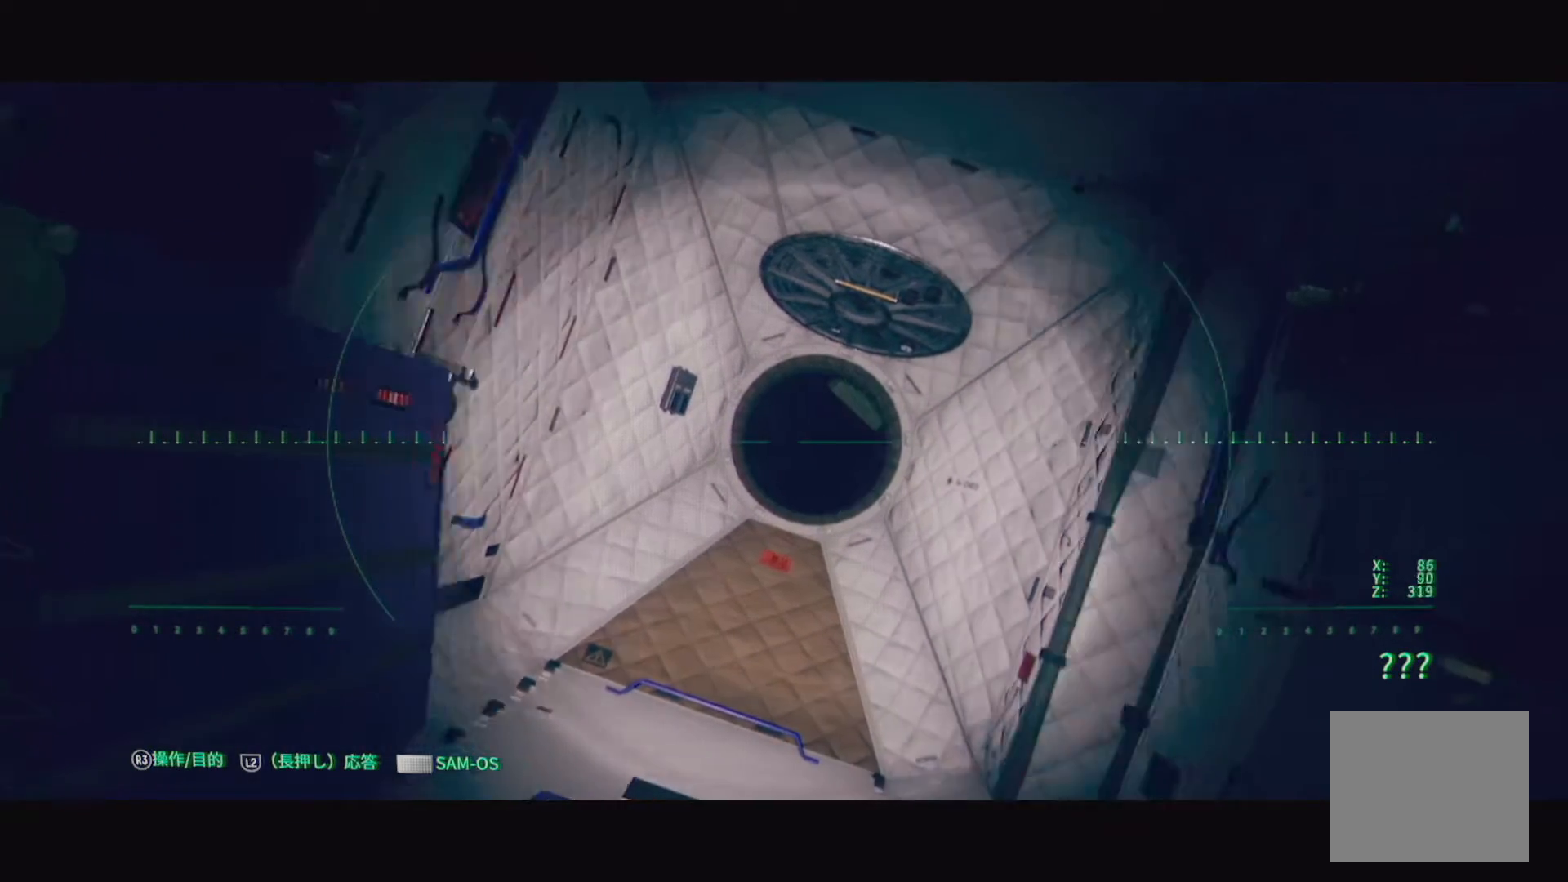
{"buttons": [], "left_stick": "center", "right_stick": "right", "events": []}
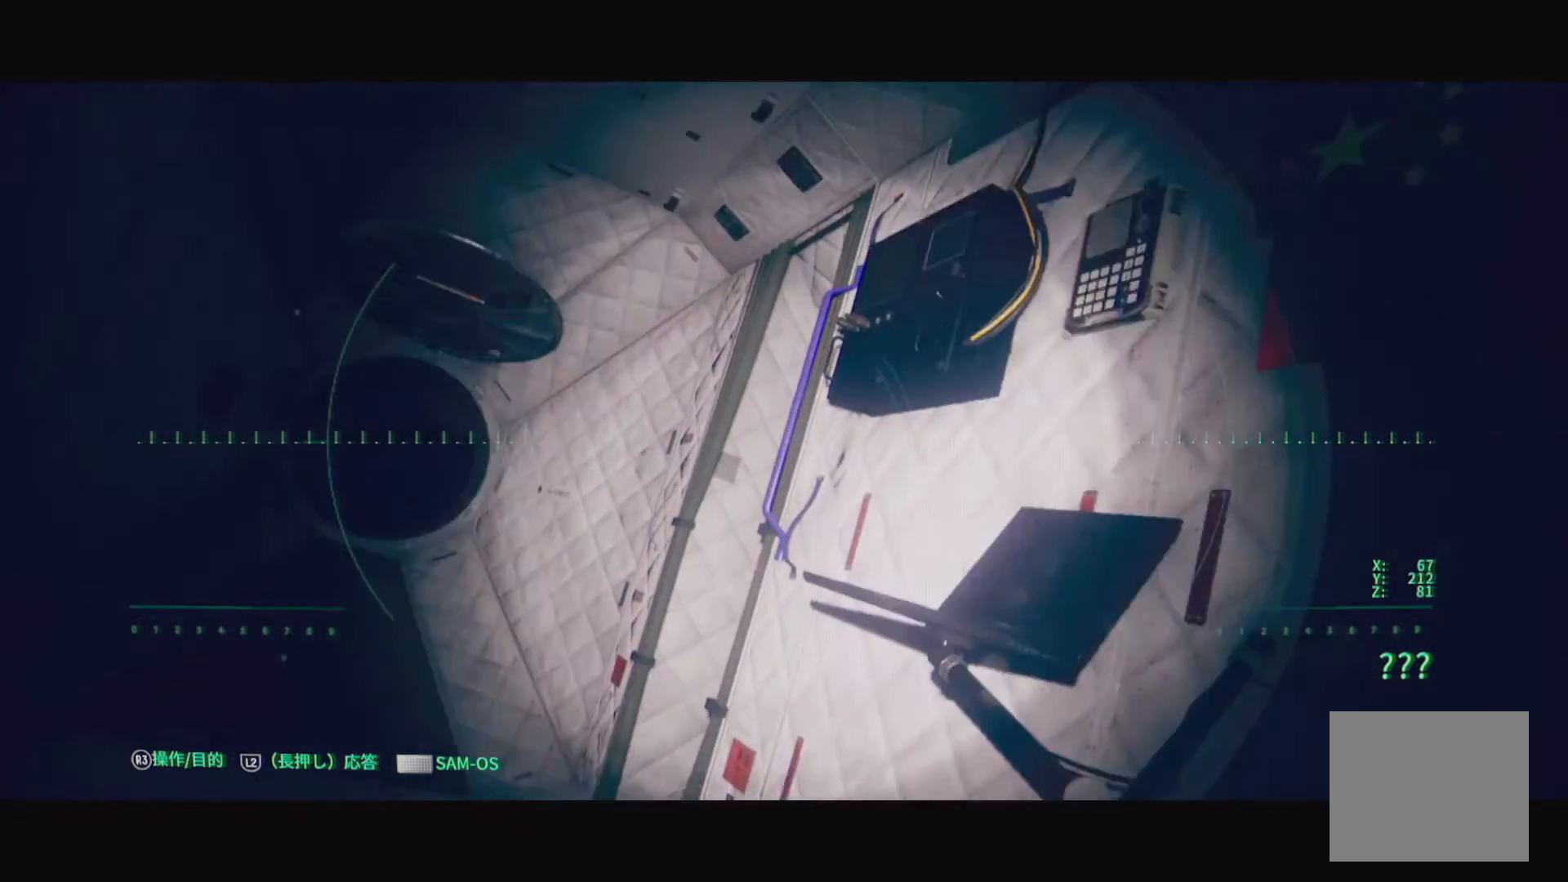
{"buttons": [], "left_stick": "center", "right_stick": "center", "events": [[183, "right_stick", "center"]]}
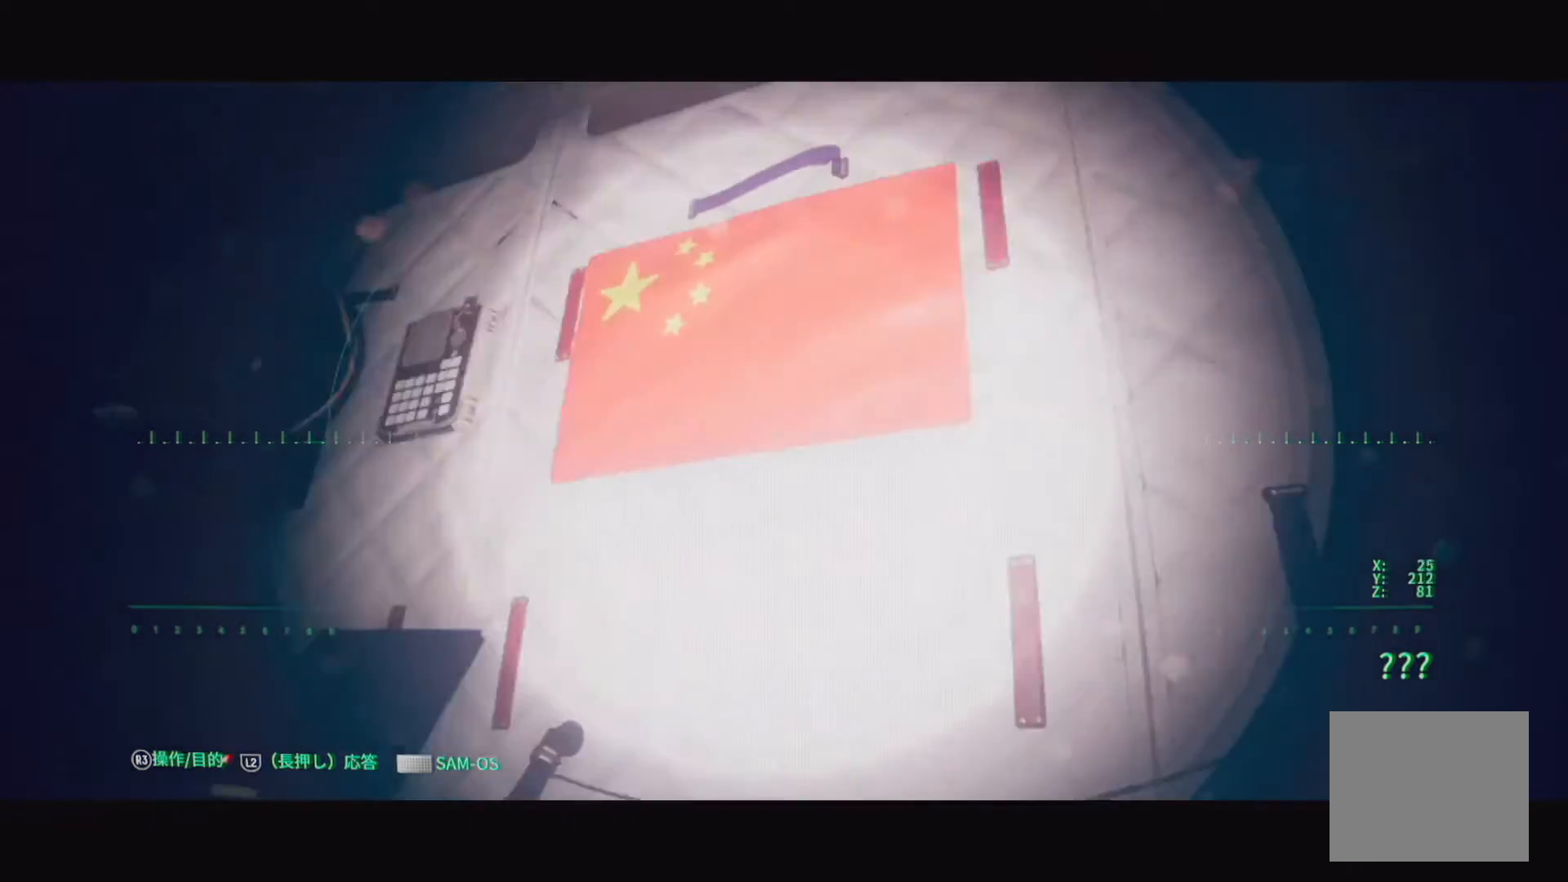
{"buttons": [], "left_stick": "center", "right_stick": "center", "events": []}
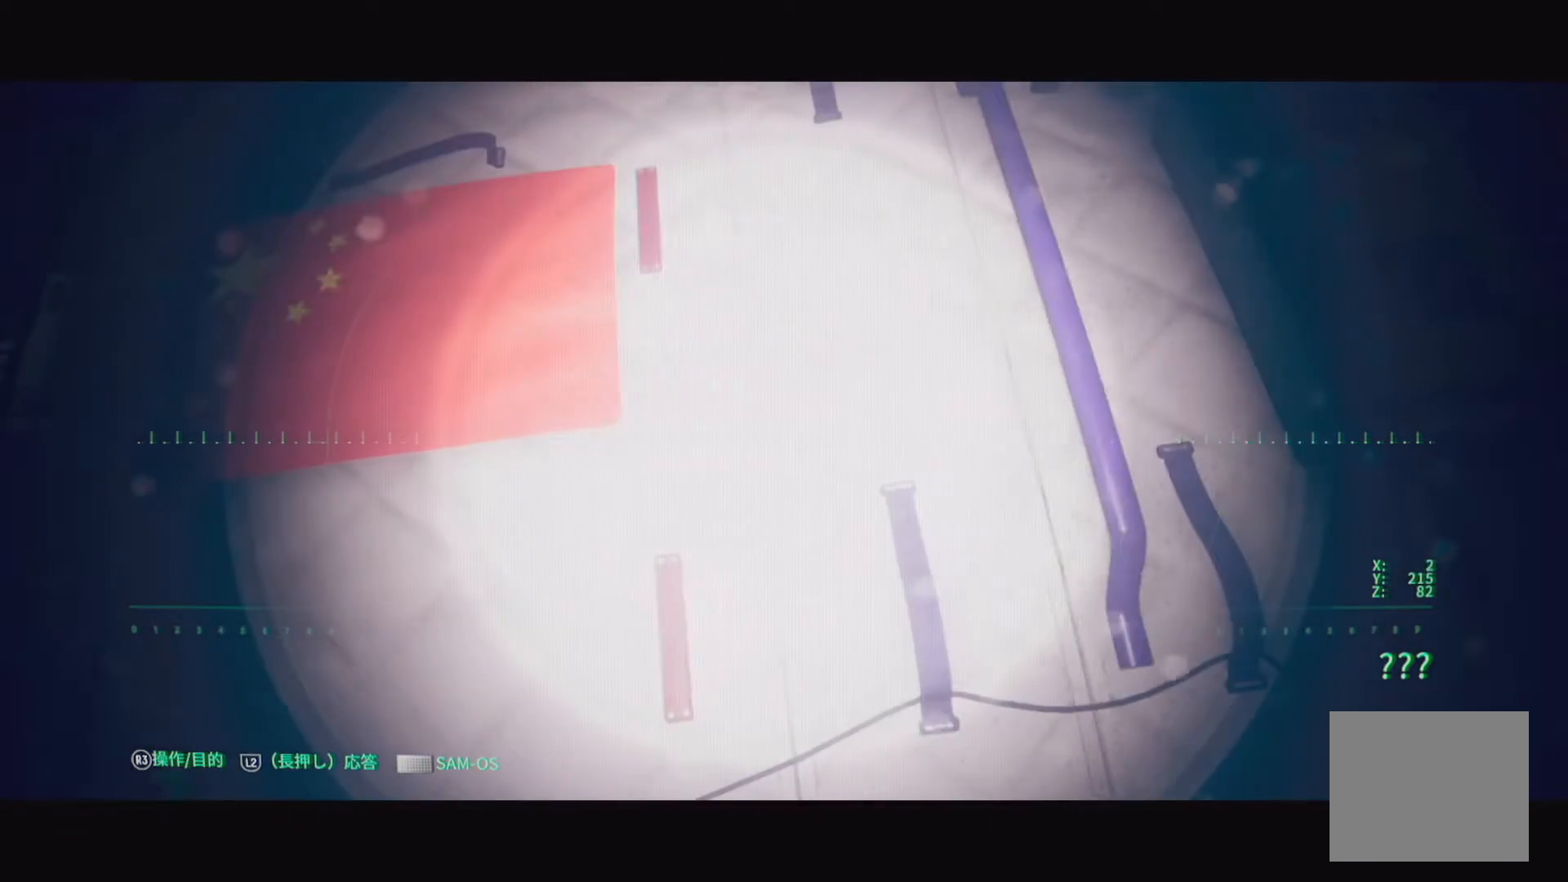
{"buttons": [], "left_stick": "center", "right_stick": "left", "events": [[17, "right_stick", "left"]]}
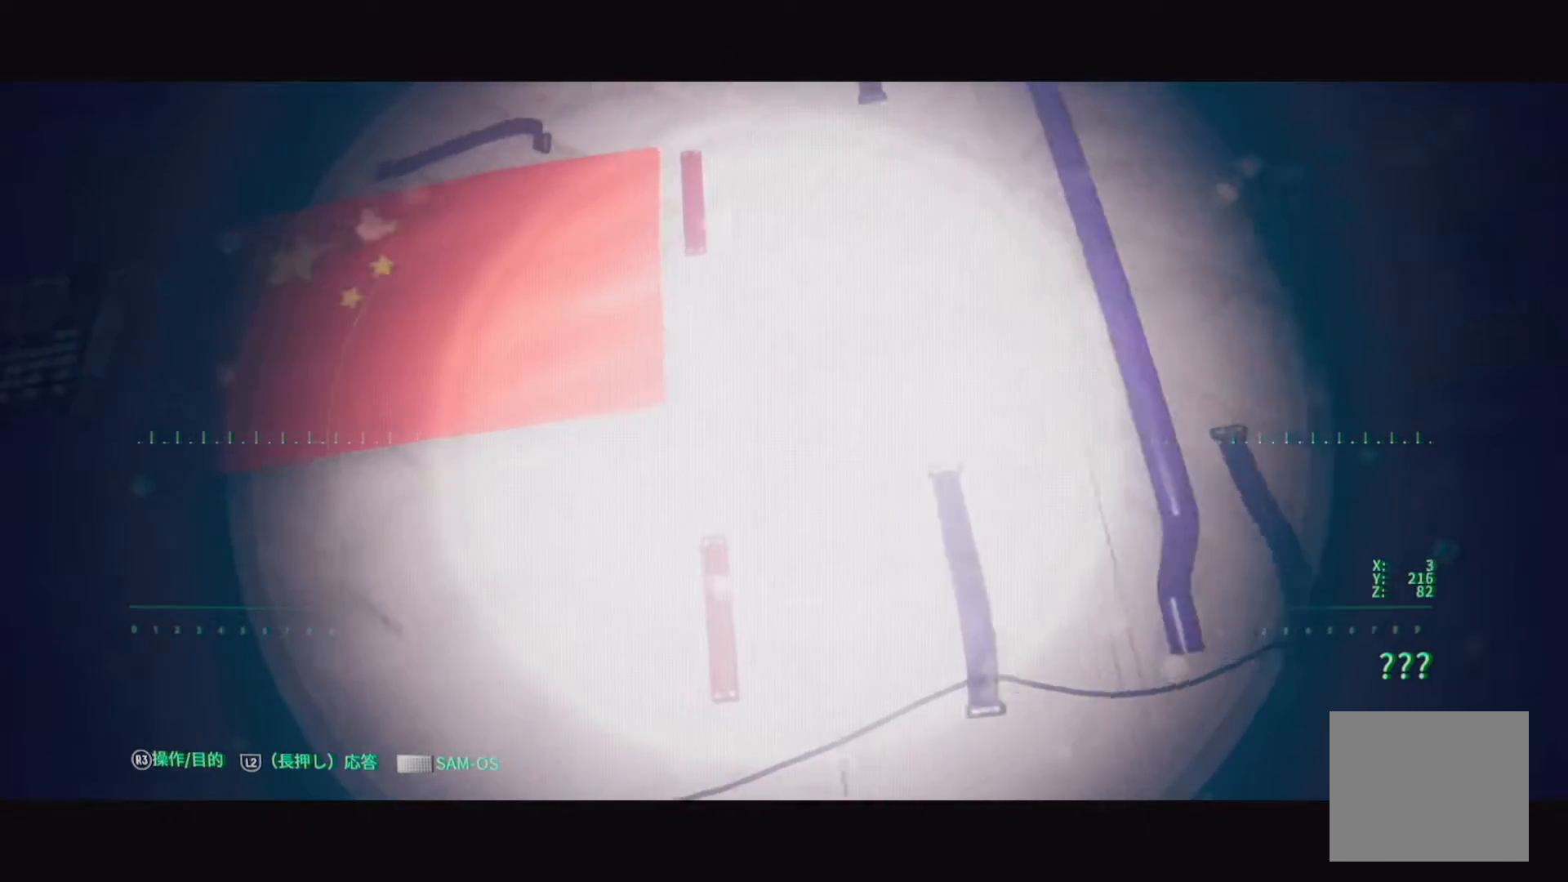
{"buttons": [], "left_stick": "center", "right_stick": "left", "events": []}
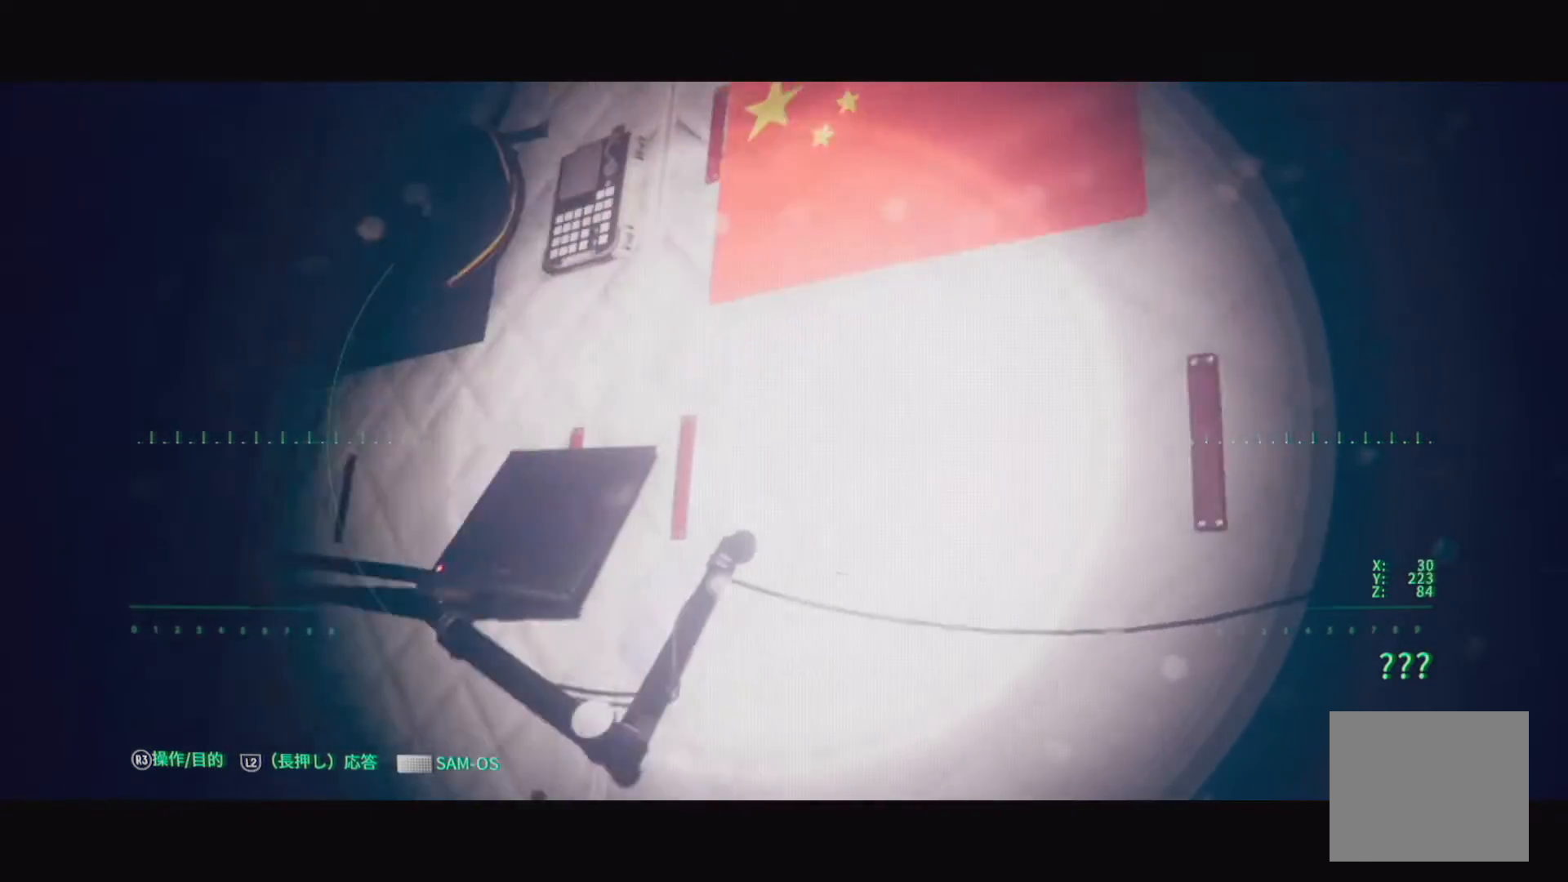
{"buttons": [], "left_stick": "center", "right_stick": "center", "events": [[367, "right_stick", "center"]]}
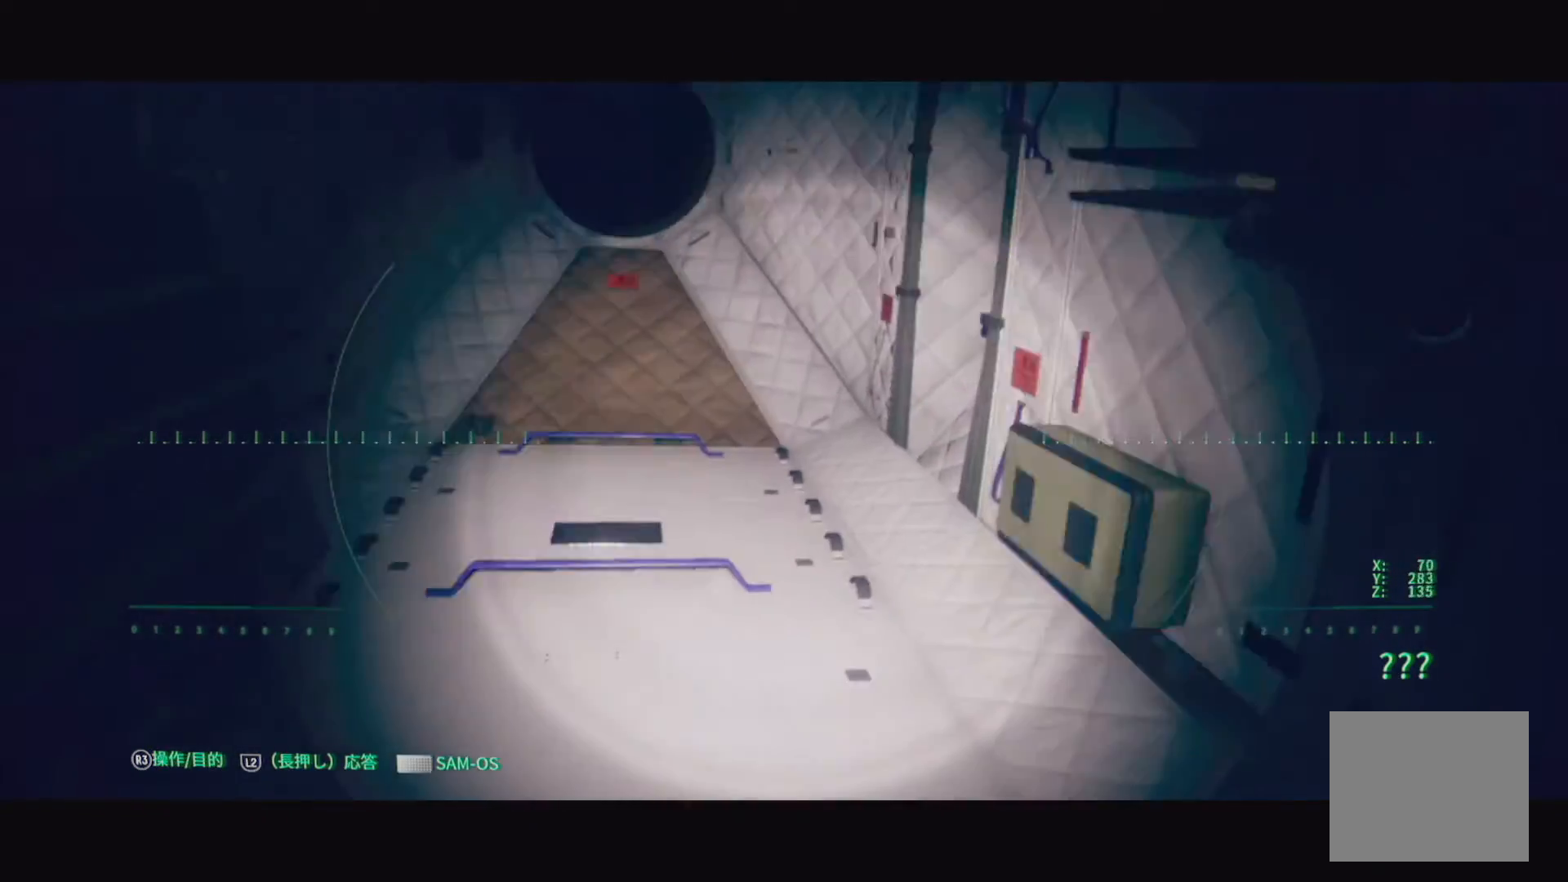
{"buttons": [], "left_stick": "center", "right_stick": "up-right", "events": [[50, "left_stick", "up"], [350, "left_stick", "center"], [467, "right_stick", "up-right"]]}
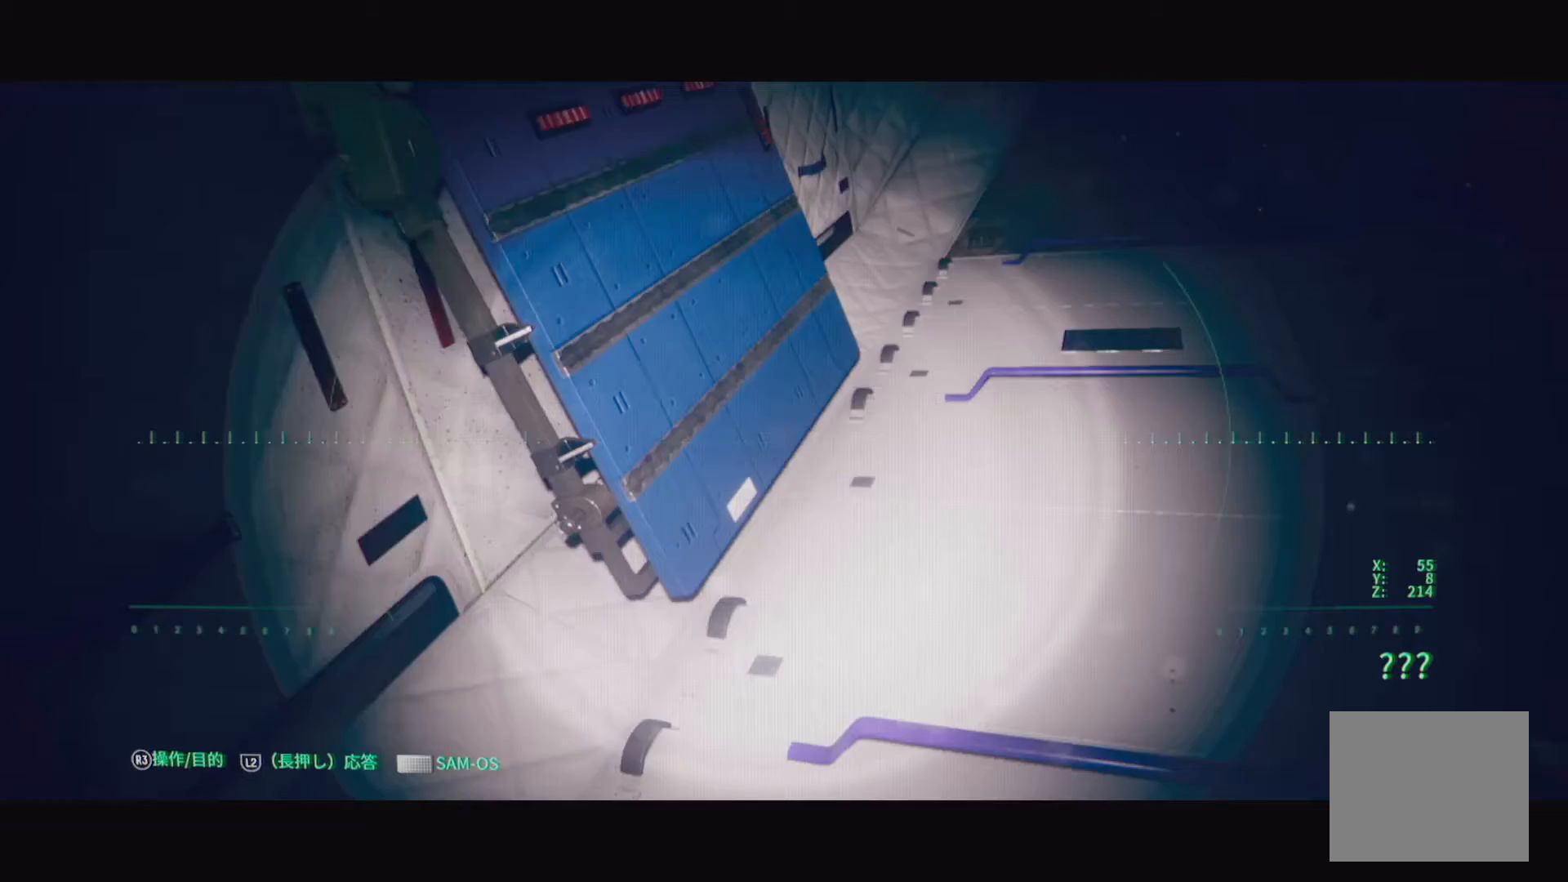
{"buttons": [], "left_stick": "center", "right_stick": "up-right", "events": []}
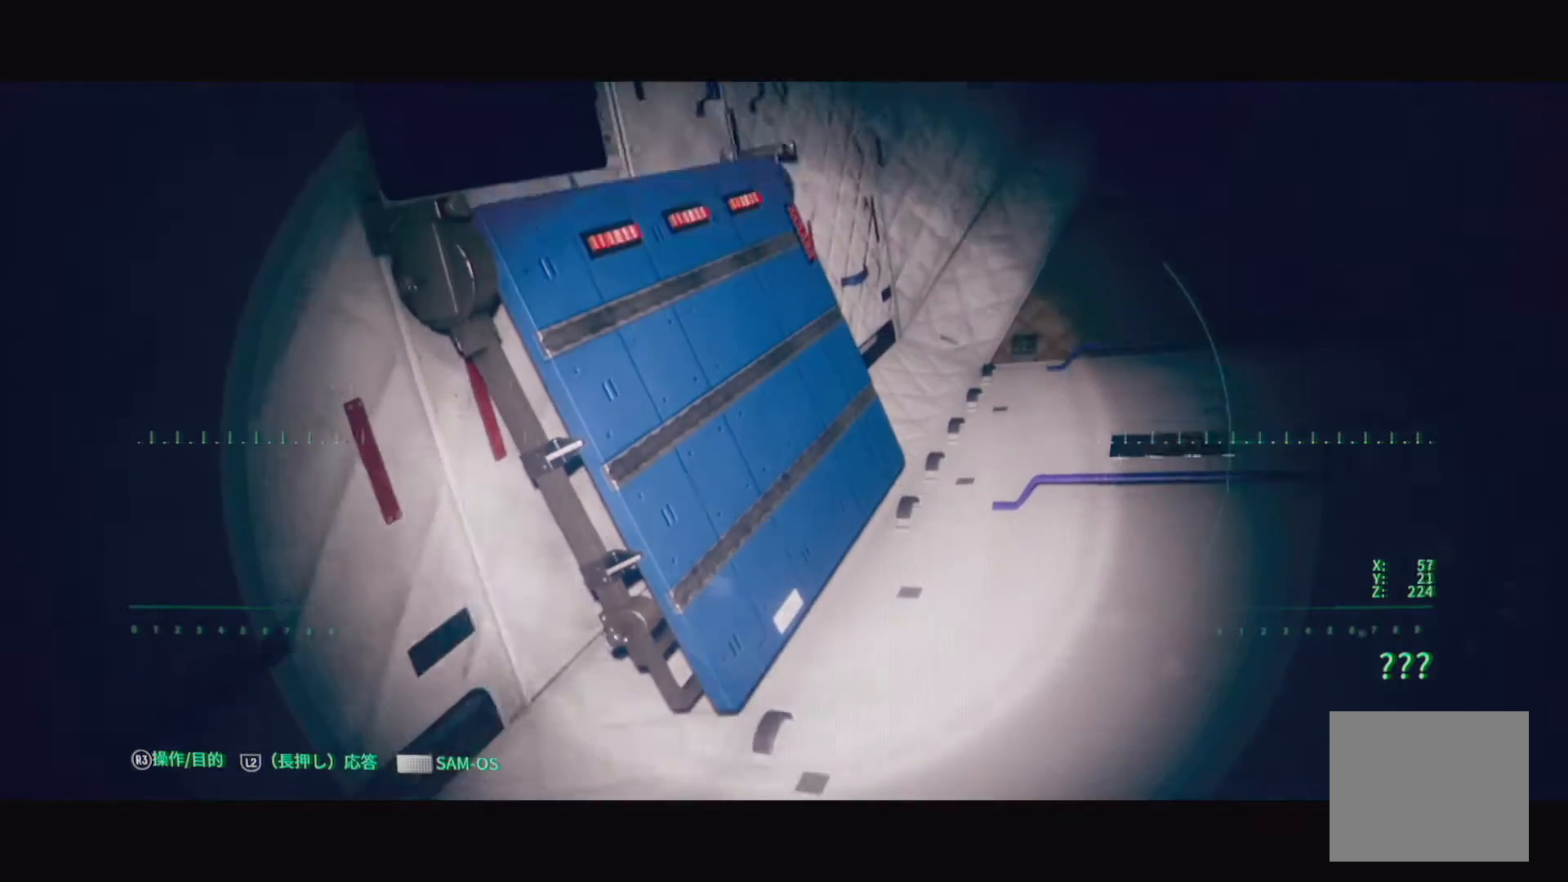
{"buttons": [], "left_stick": "center", "right_stick": "center", "events": [[267, "right_stick", "center"]]}
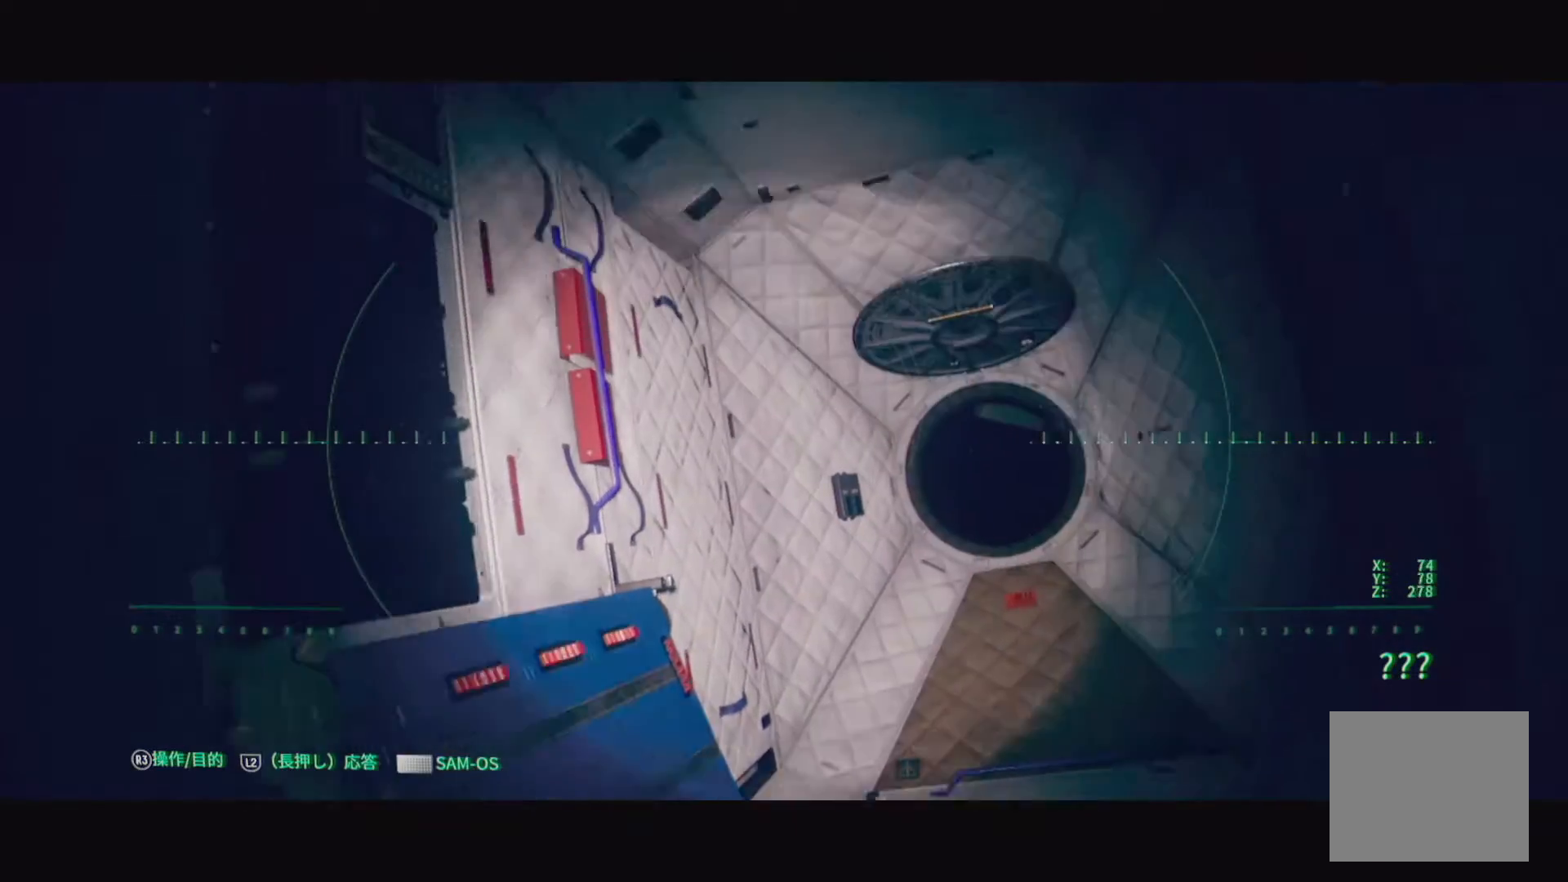
{"buttons": [], "left_stick": "center", "right_stick": "down-right", "events": [[50, "right_stick", "down-right"], [233, "right_stick", "down"], [467, "right_stick", "down-right"]]}
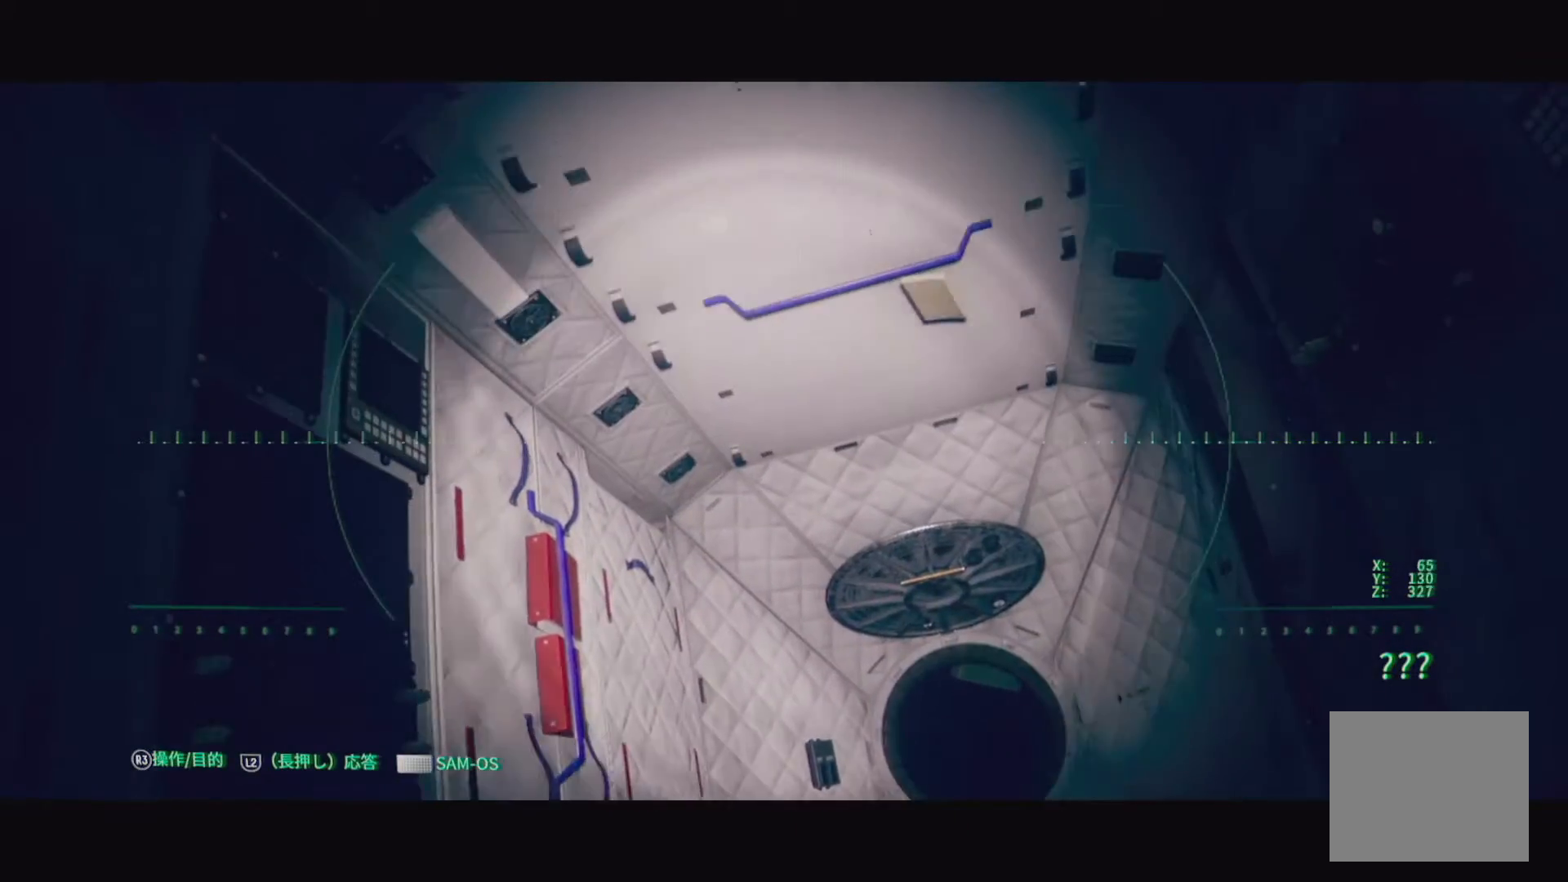
{"buttons": [], "left_stick": "center", "right_stick": "down", "events": [[200, "right_stick", "center"], [333, "right_stick", "down"]]}
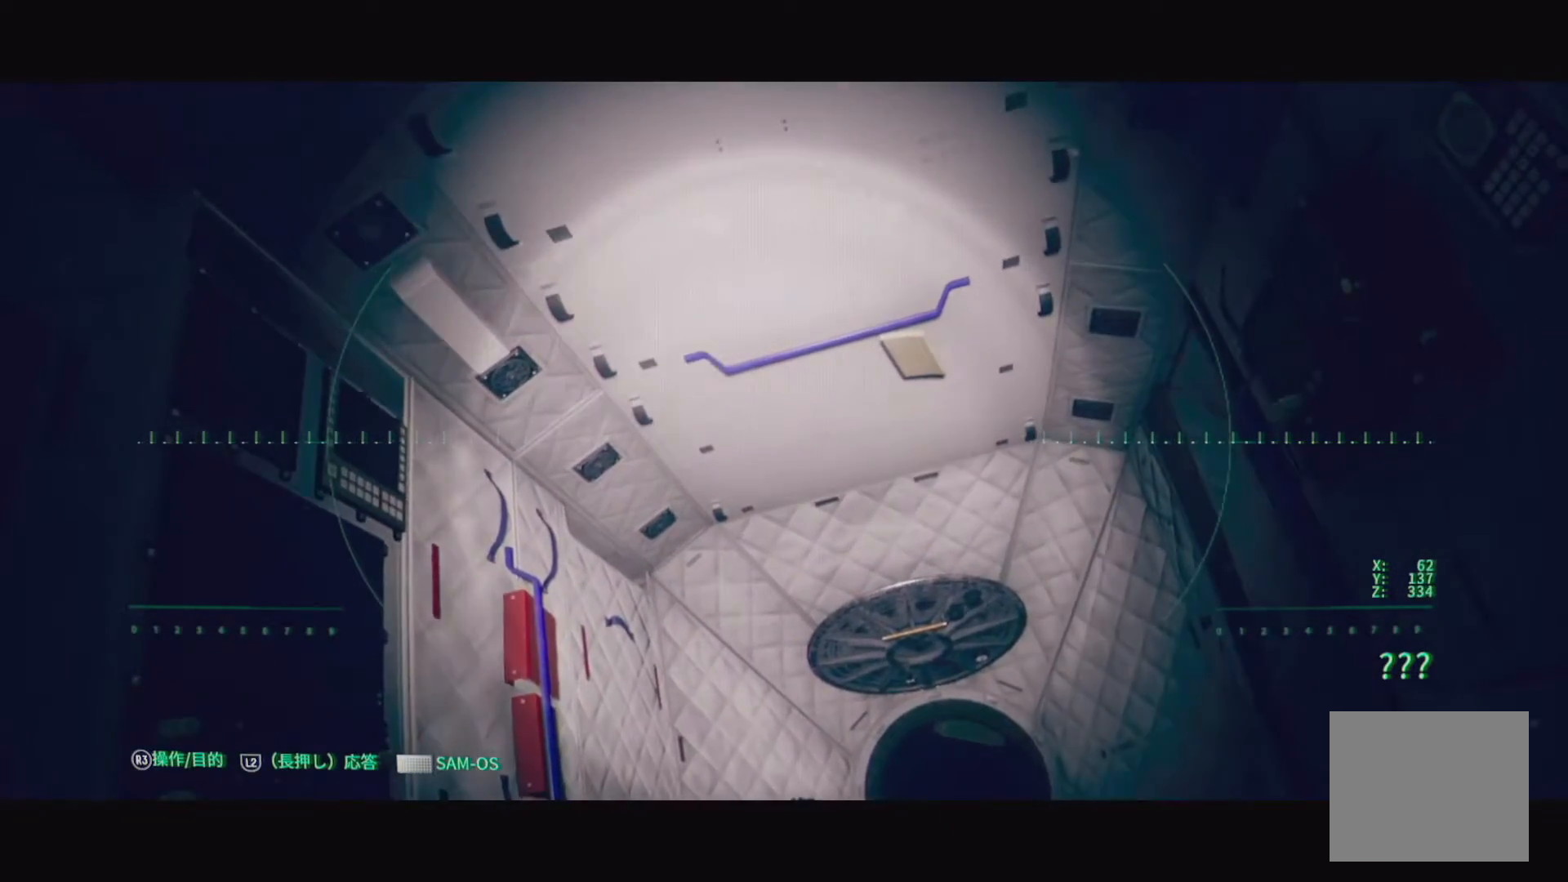
{"buttons": [], "left_stick": "center", "right_stick": "down-right", "events": [[33, "right_stick", "center"], [200, "right_stick", "down-right"]]}
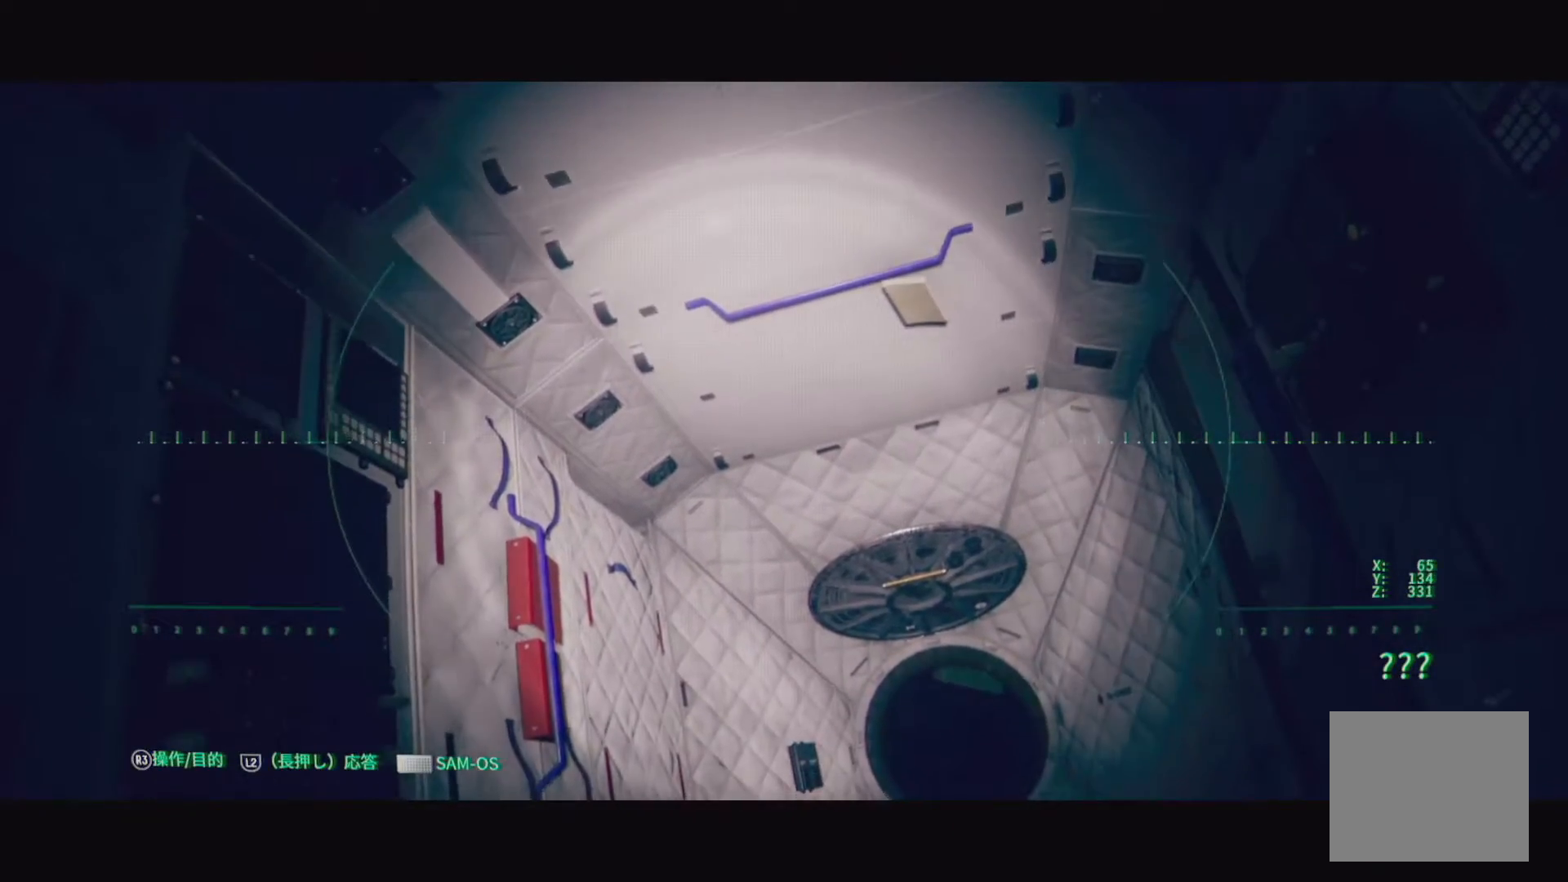
{"buttons": [], "left_stick": "up", "right_stick": "center", "events": [[300, "right_stick", "center"], [367, "left_stick", "up"]]}
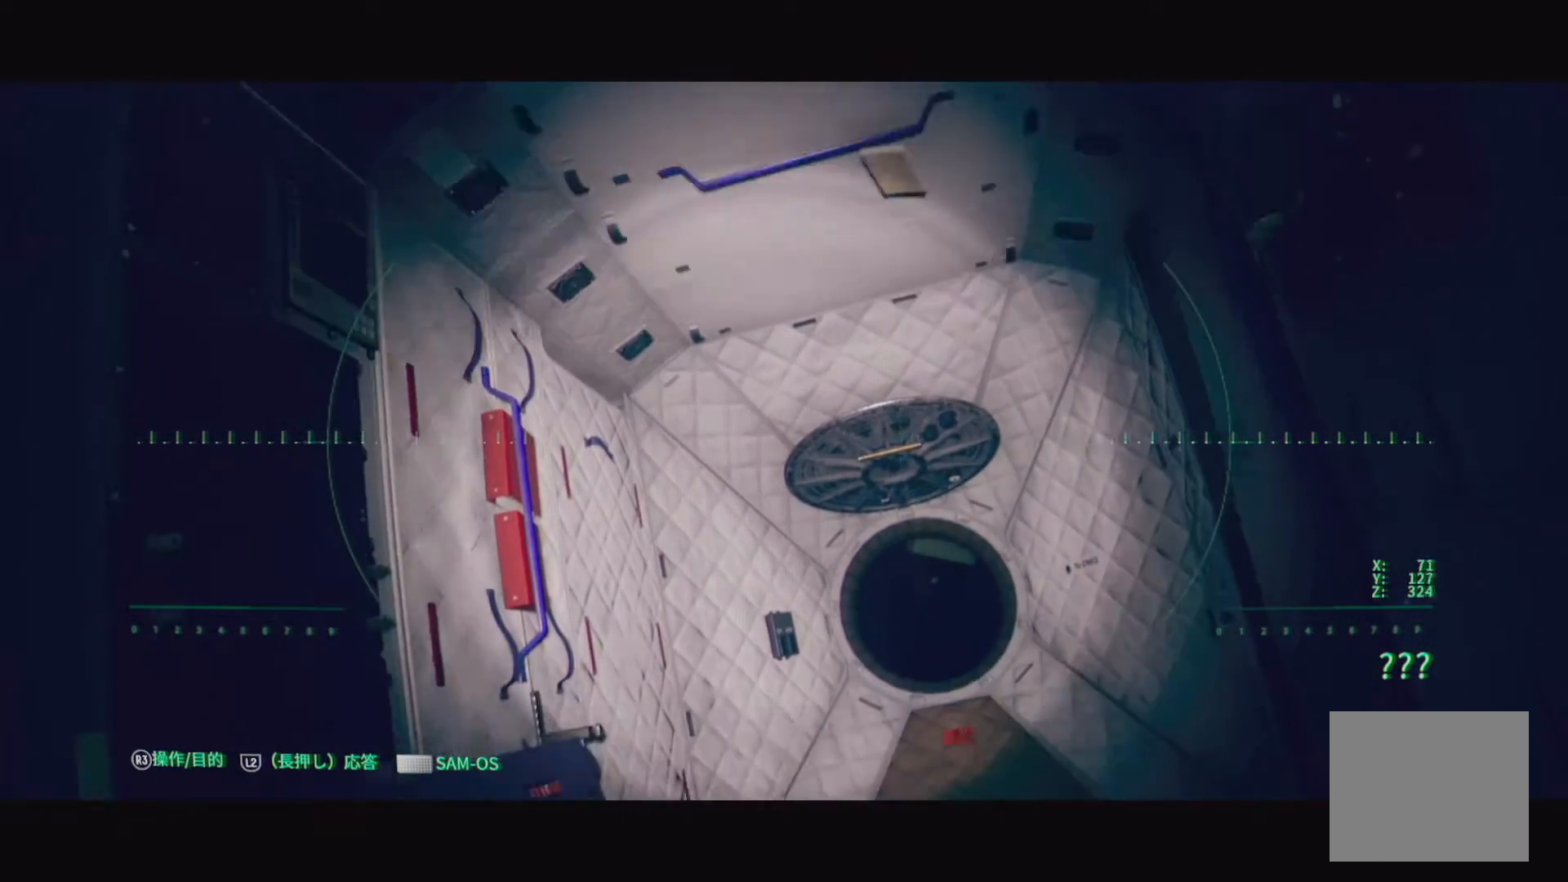
{"buttons": [], "left_stick": "up", "right_stick": "down-right", "events": [[467, "right_stick", "down-right"]]}
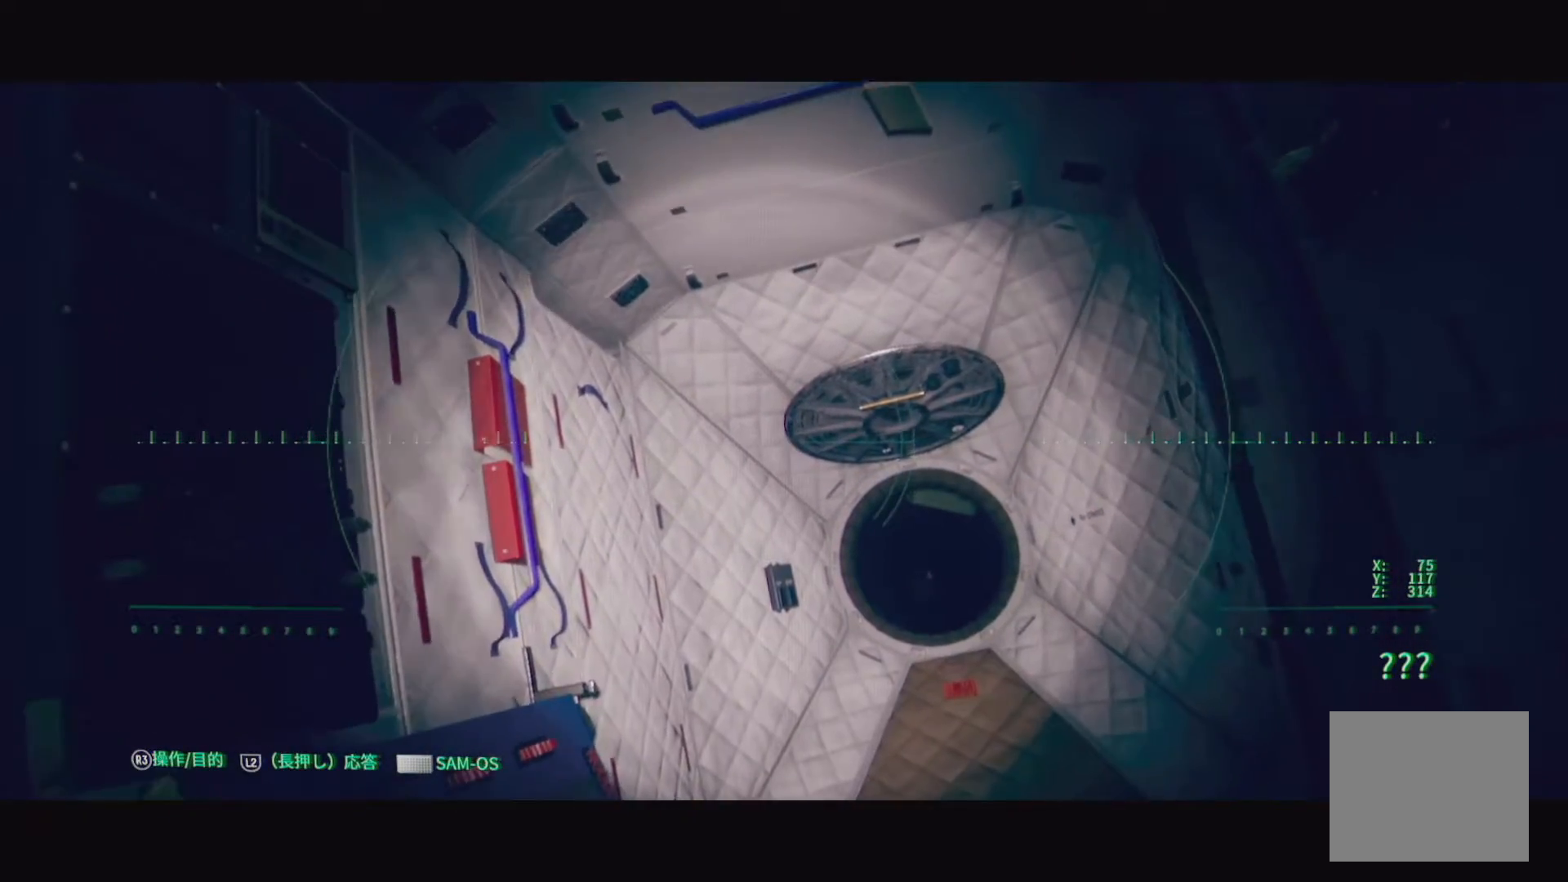
{"buttons": [], "left_stick": "up", "right_stick": "down-right", "events": []}
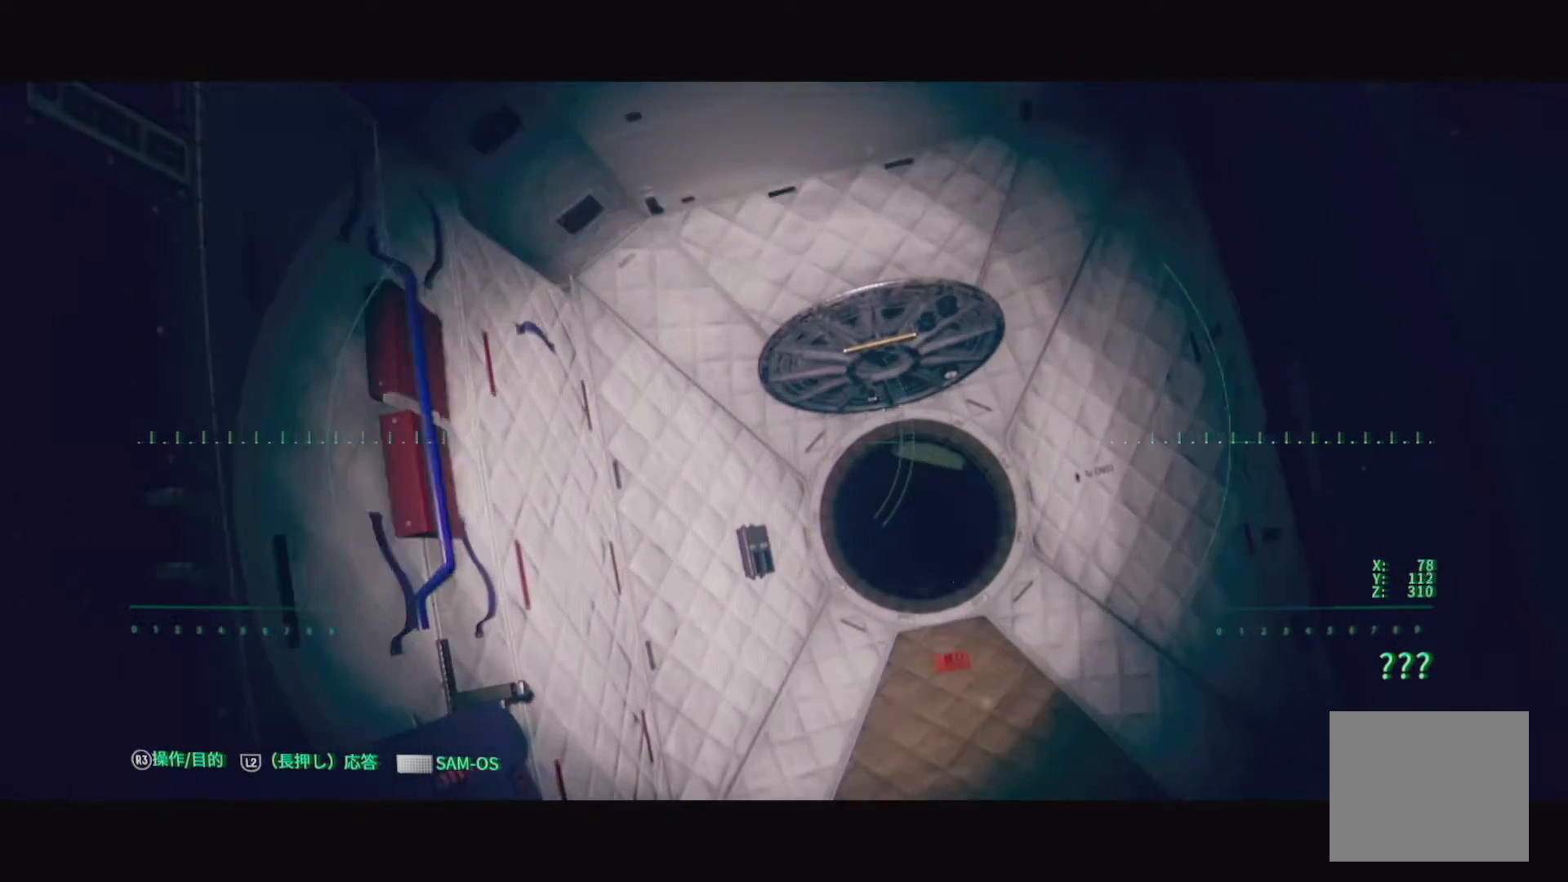
{"buttons": [], "left_stick": "center", "right_stick": "up", "events": [[50, "right_stick", "center"], [267, "right_stick", "up"], [400, "left_stick", "center"]]}
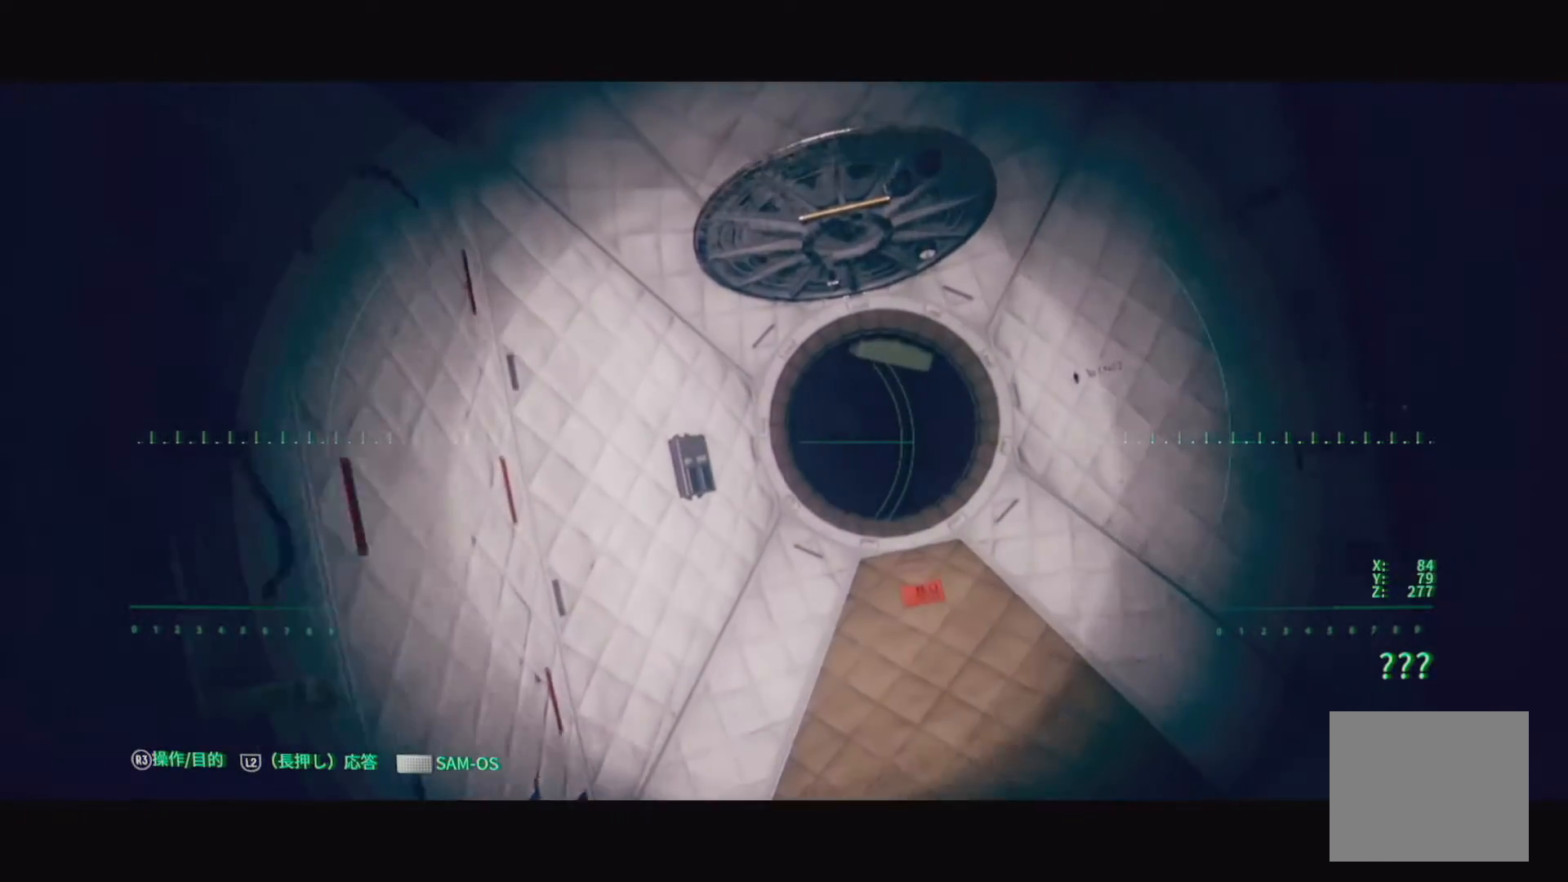
{"buttons": [], "left_stick": "up-right", "right_stick": "down-right", "events": [[167, "right_stick", "right"], [350, "left_stick", "up-right"], [450, "right_stick", "down-right"]]}
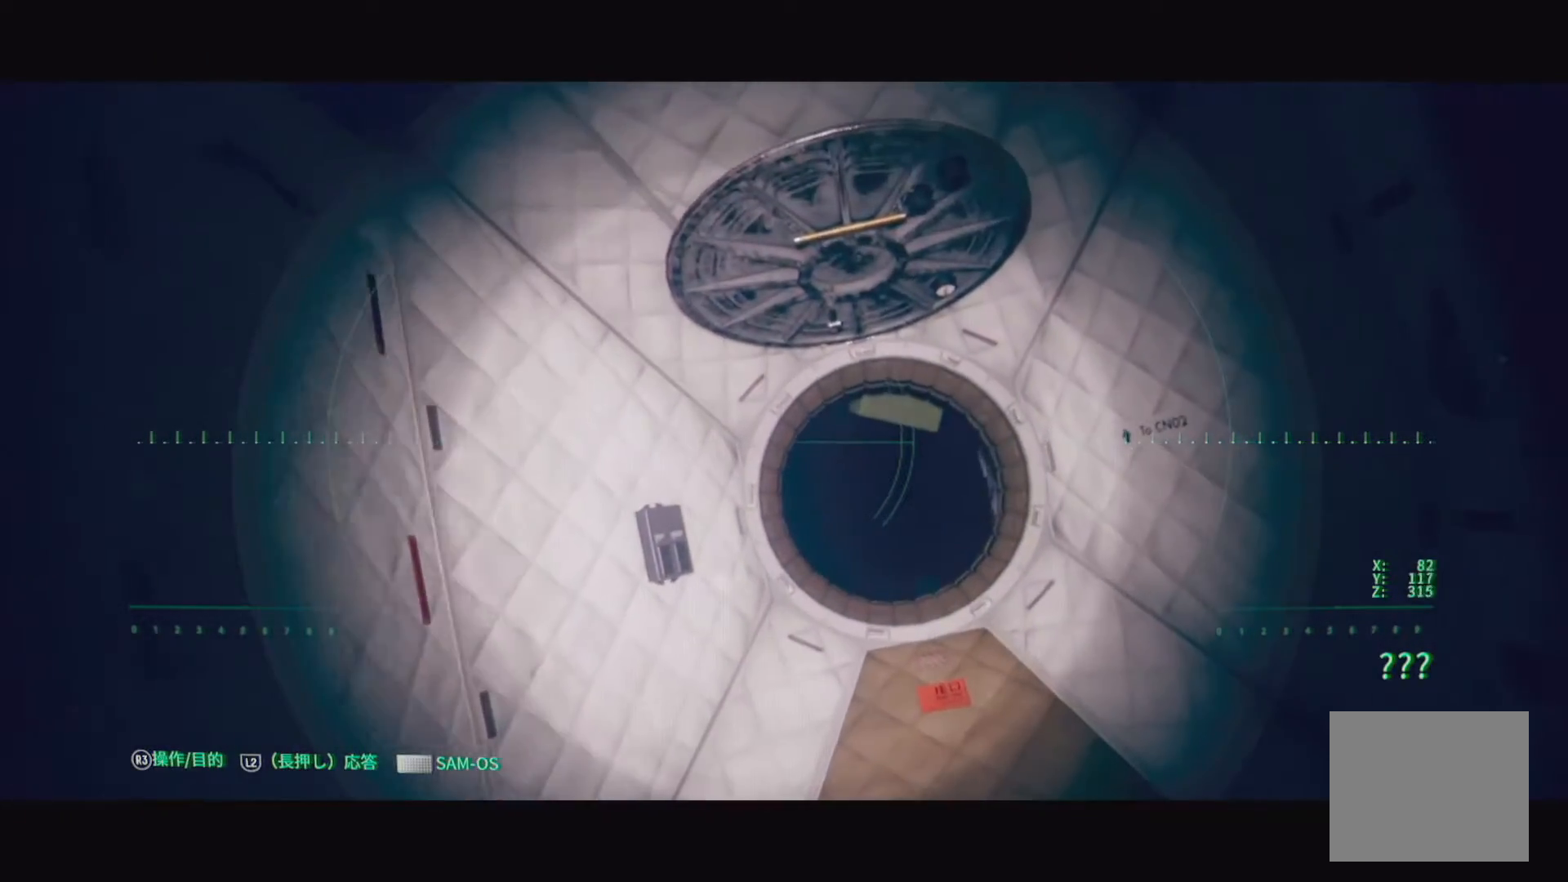
{"buttons": [], "left_stick": "center", "right_stick": "up-right", "events": [[183, "right_stick", "center"], [317, "left_stick", "center"], [350, "right_stick", "up-right"]]}
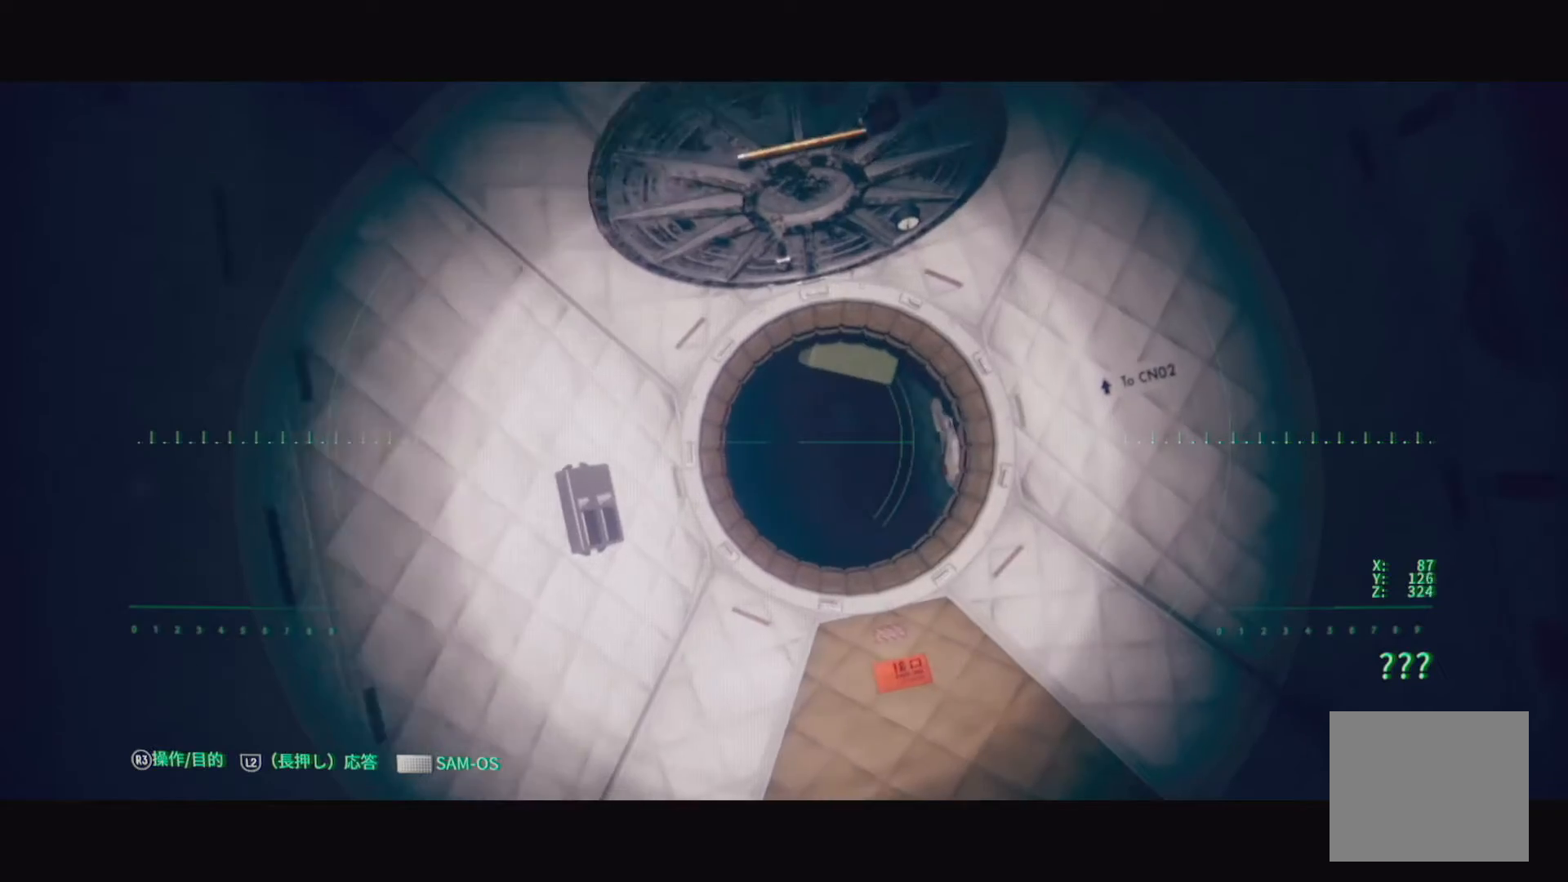
{"buttons": [], "left_stick": "up-right", "right_stick": "center", "events": [[33, "right_stick", "center"], [300, "left_stick", "up-right"]]}
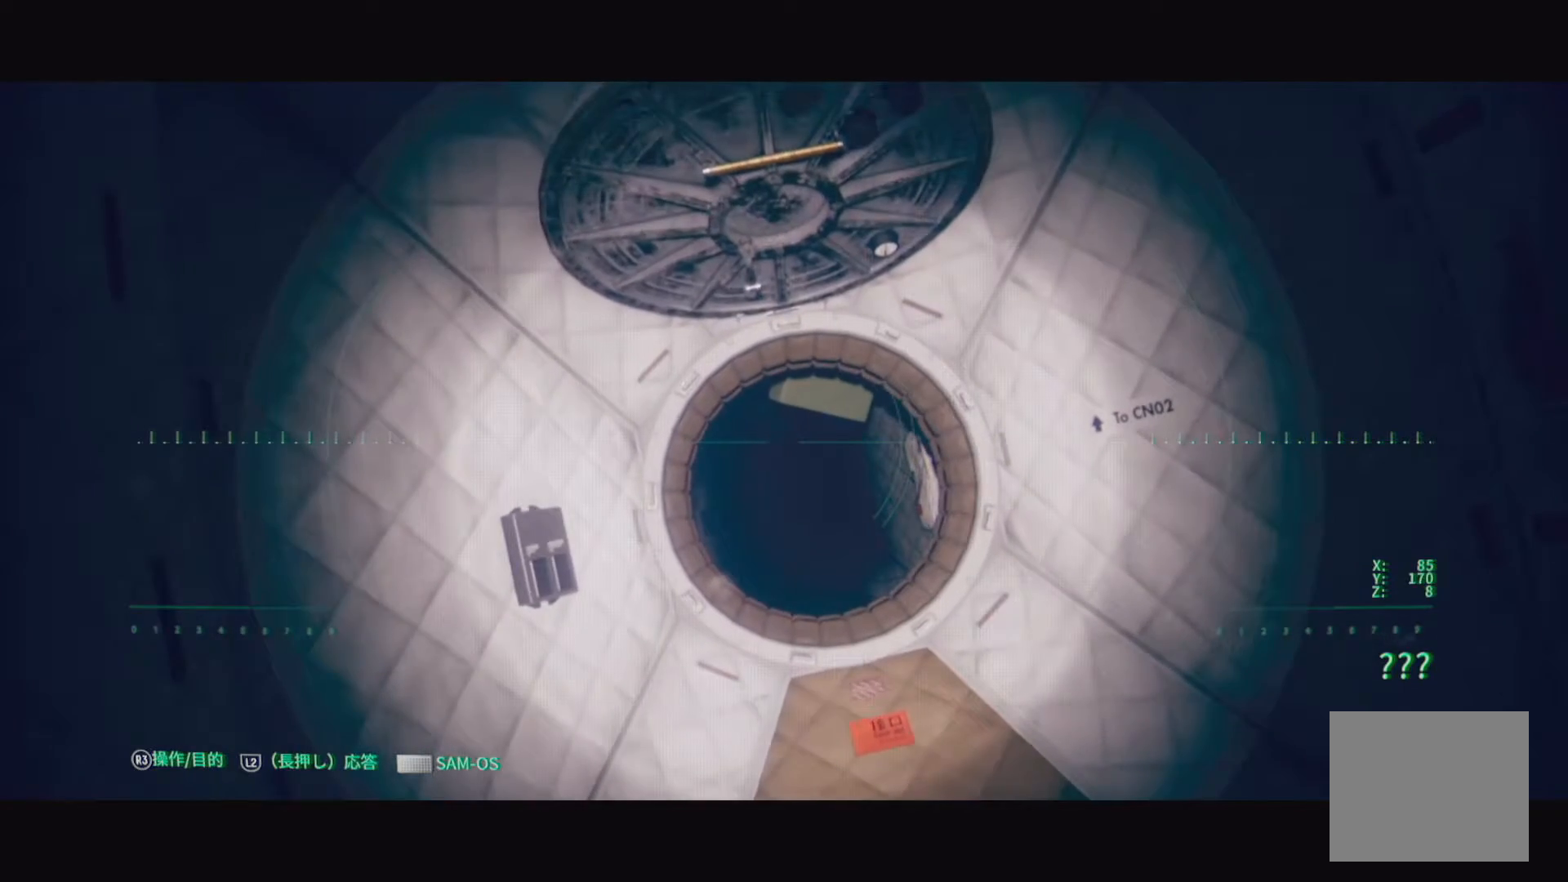
{"buttons": [], "left_stick": "up-right", "right_stick": "center", "events": []}